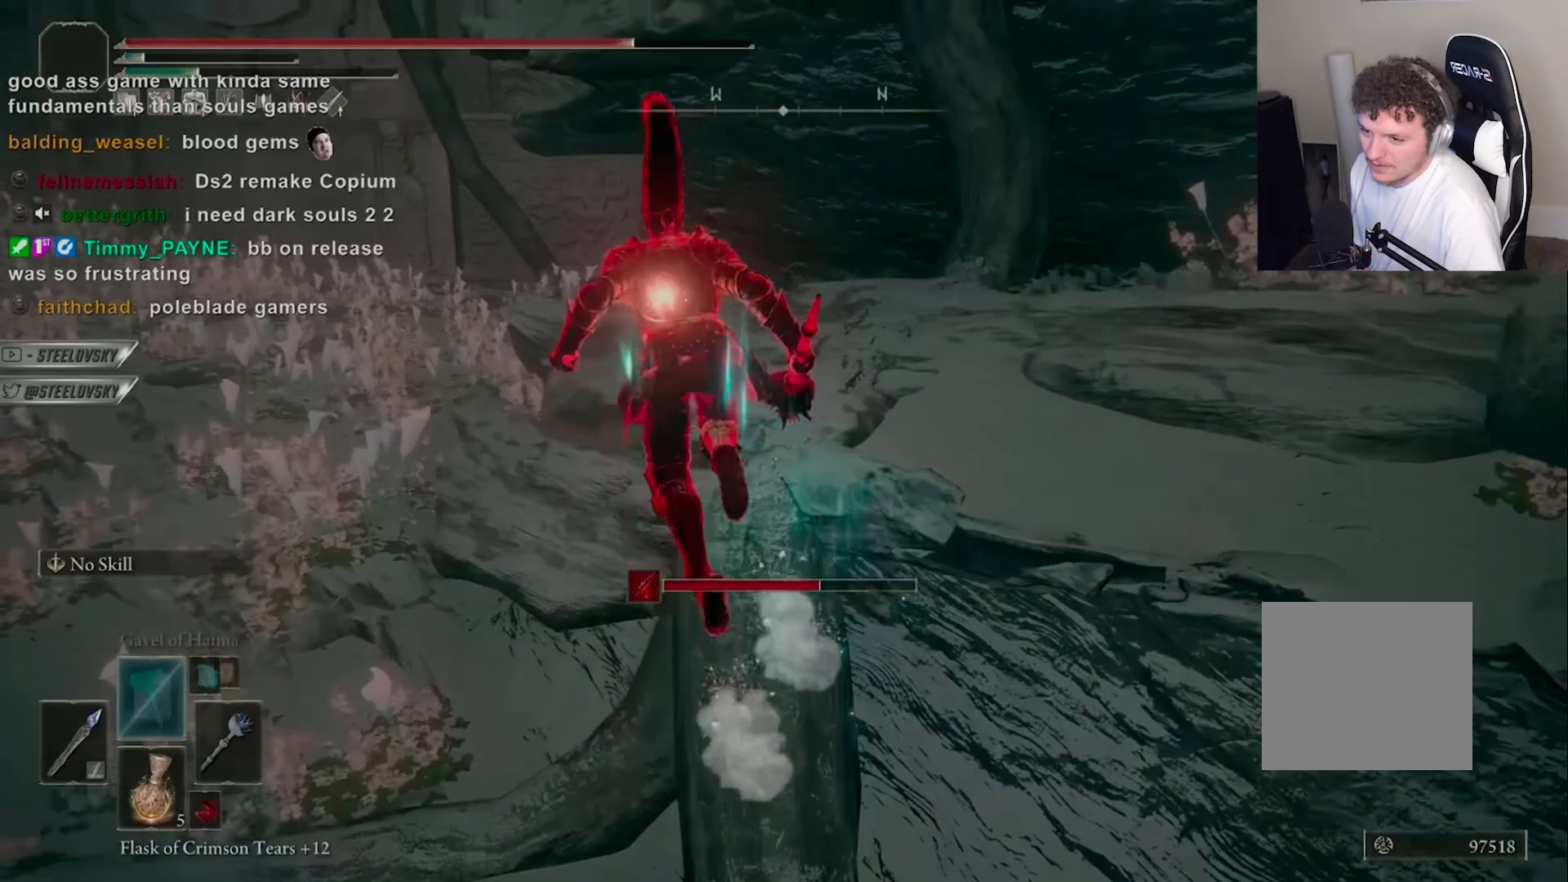
Gameplay with a controller (PlayStation layout); each line is a JSON object with the inputs held at the frame after it. "events" lists button and stick changes between this image and that frame as [ms after this image, input, new state], when the widget could be followed in between. Not read: L3.
{"buttons": ["CIRCLE"], "left_stick": "center", "right_stick": "right", "events": [[50, "left_stick", "up-right"], [83, "right_stick", "down"], [150, "right_stick", "down-right"], [300, "CIRCLE", "down"], [350, "right_stick", "right"], [483, "left_stick", "center"]]}
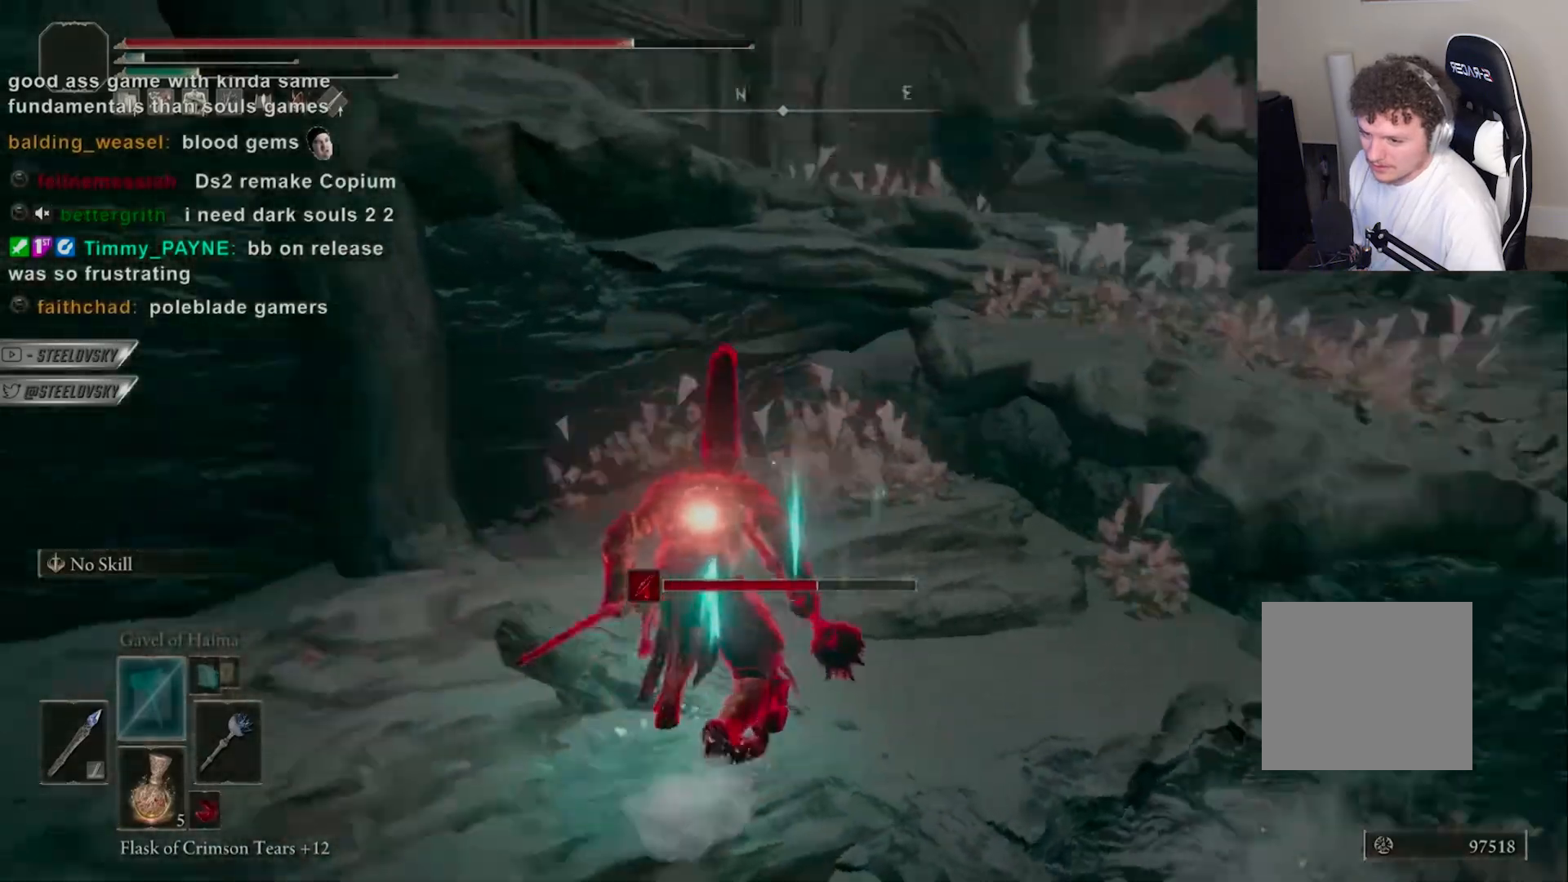
{"buttons": ["CIRCLE"], "left_stick": "up-right", "right_stick": "center", "events": [[33, "right_stick", "center"], [300, "left_stick", "up-right"]]}
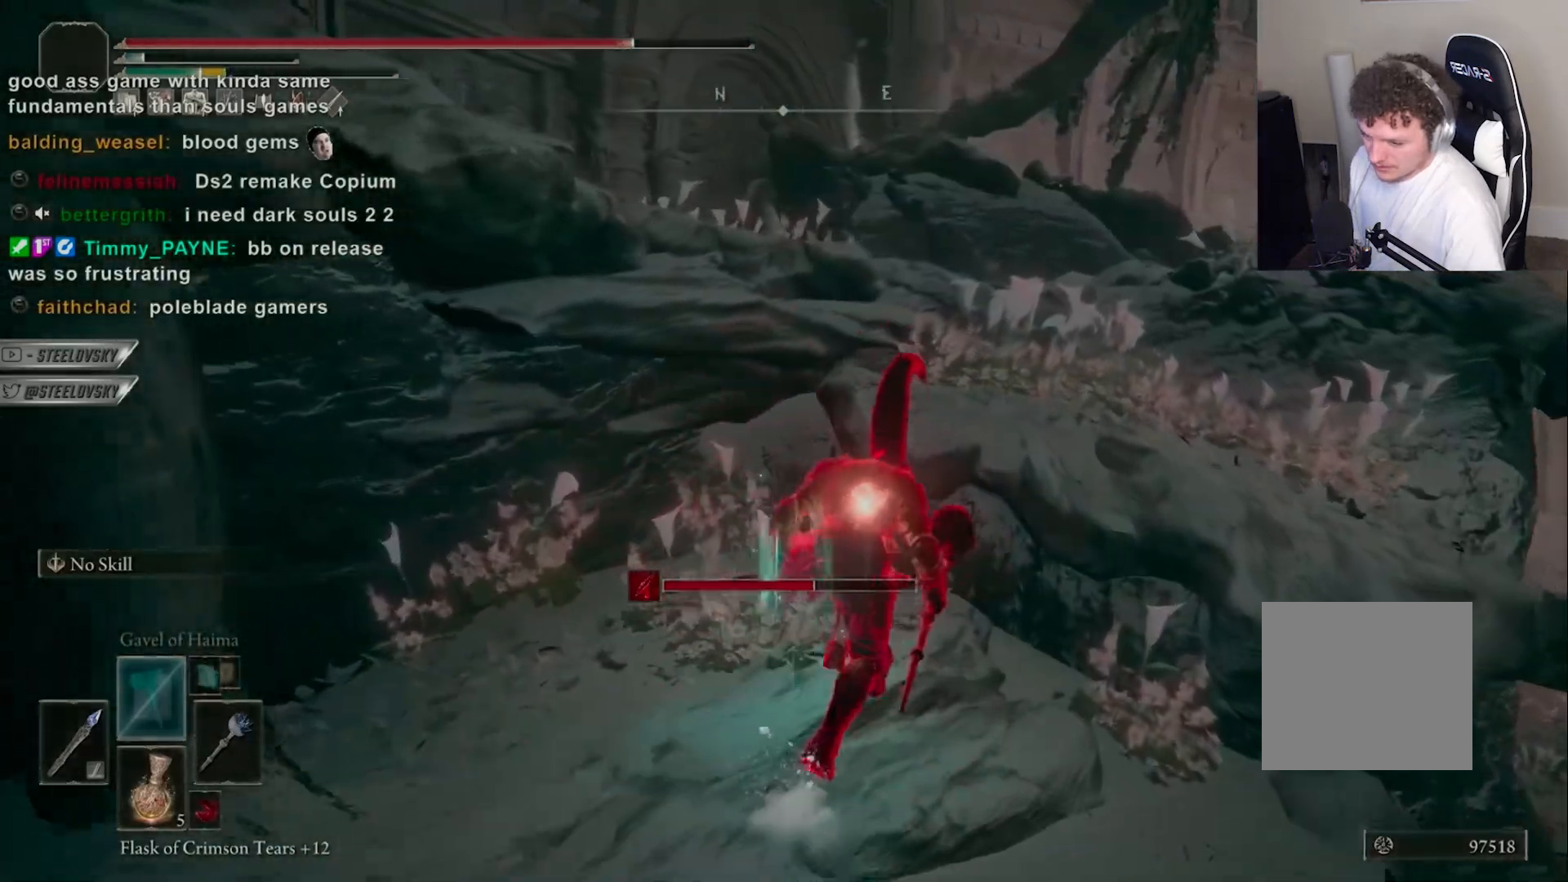
{"buttons": [], "left_stick": "right", "right_stick": "down-left", "events": [[33, "left_stick", "right"], [83, "CIRCLE", "up"], [300, "right_stick", "down-left"]]}
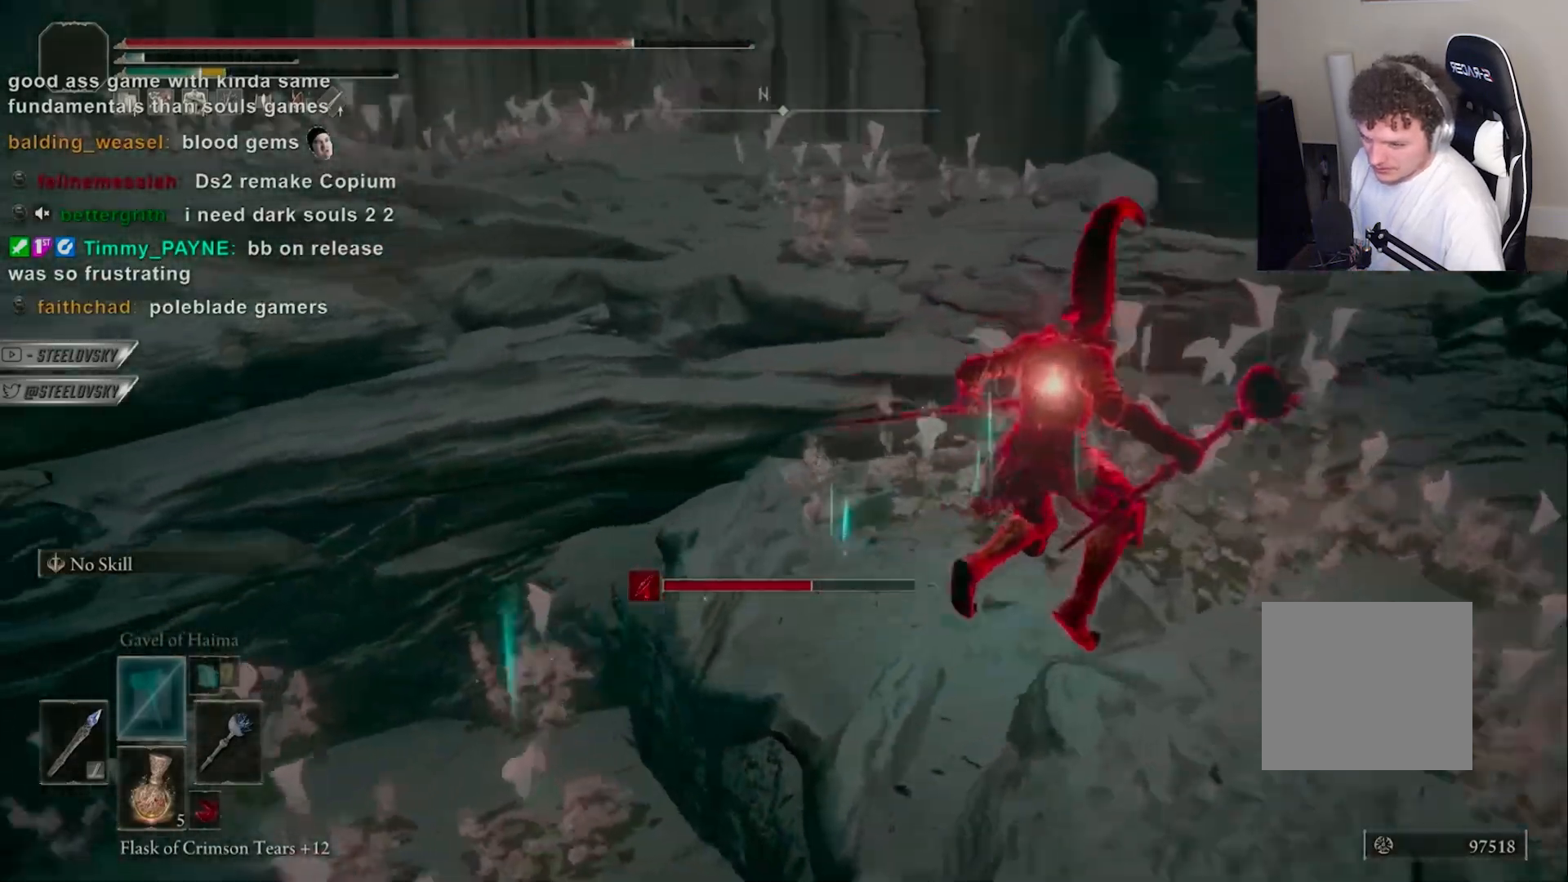
{"buttons": [], "left_stick": "center", "right_stick": "center", "events": [[100, "left_stick", "up"], [150, "right_stick", "center"], [217, "left_stick", "center"], [300, "left_stick", "up"], [333, "right_stick", "left"], [417, "left_stick", "center"], [500, "right_stick", "center"]]}
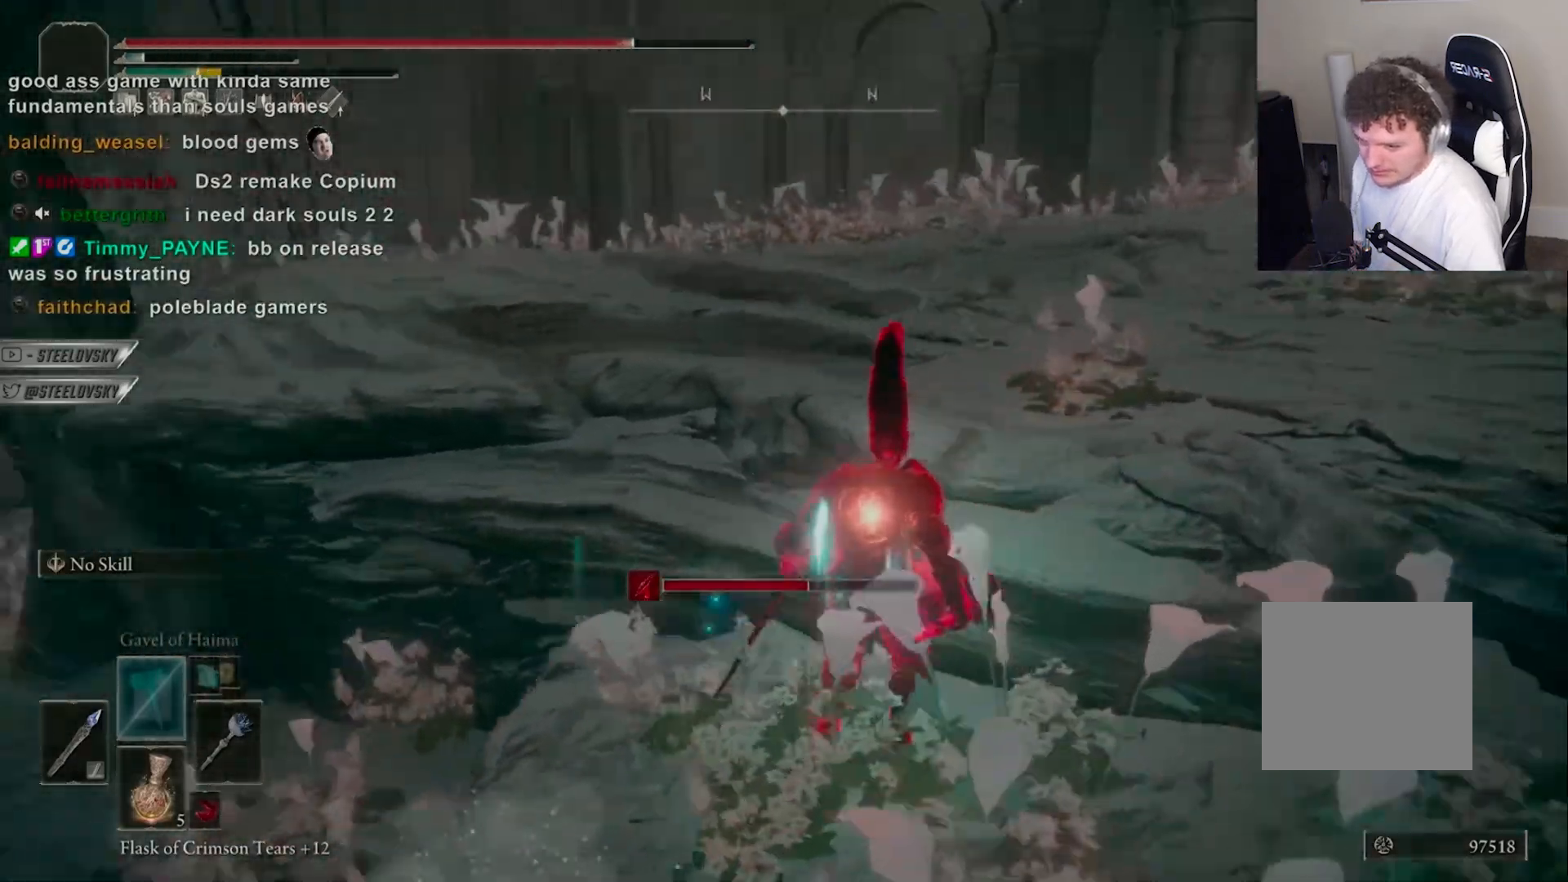
{"buttons": ["CIRCLE"], "left_stick": "up-right", "right_stick": "down-left", "events": [[117, "left_stick", "right"], [167, "left_stick", "up-right"], [250, "right_stick", "down-left"], [383, "CIRCLE", "down"]]}
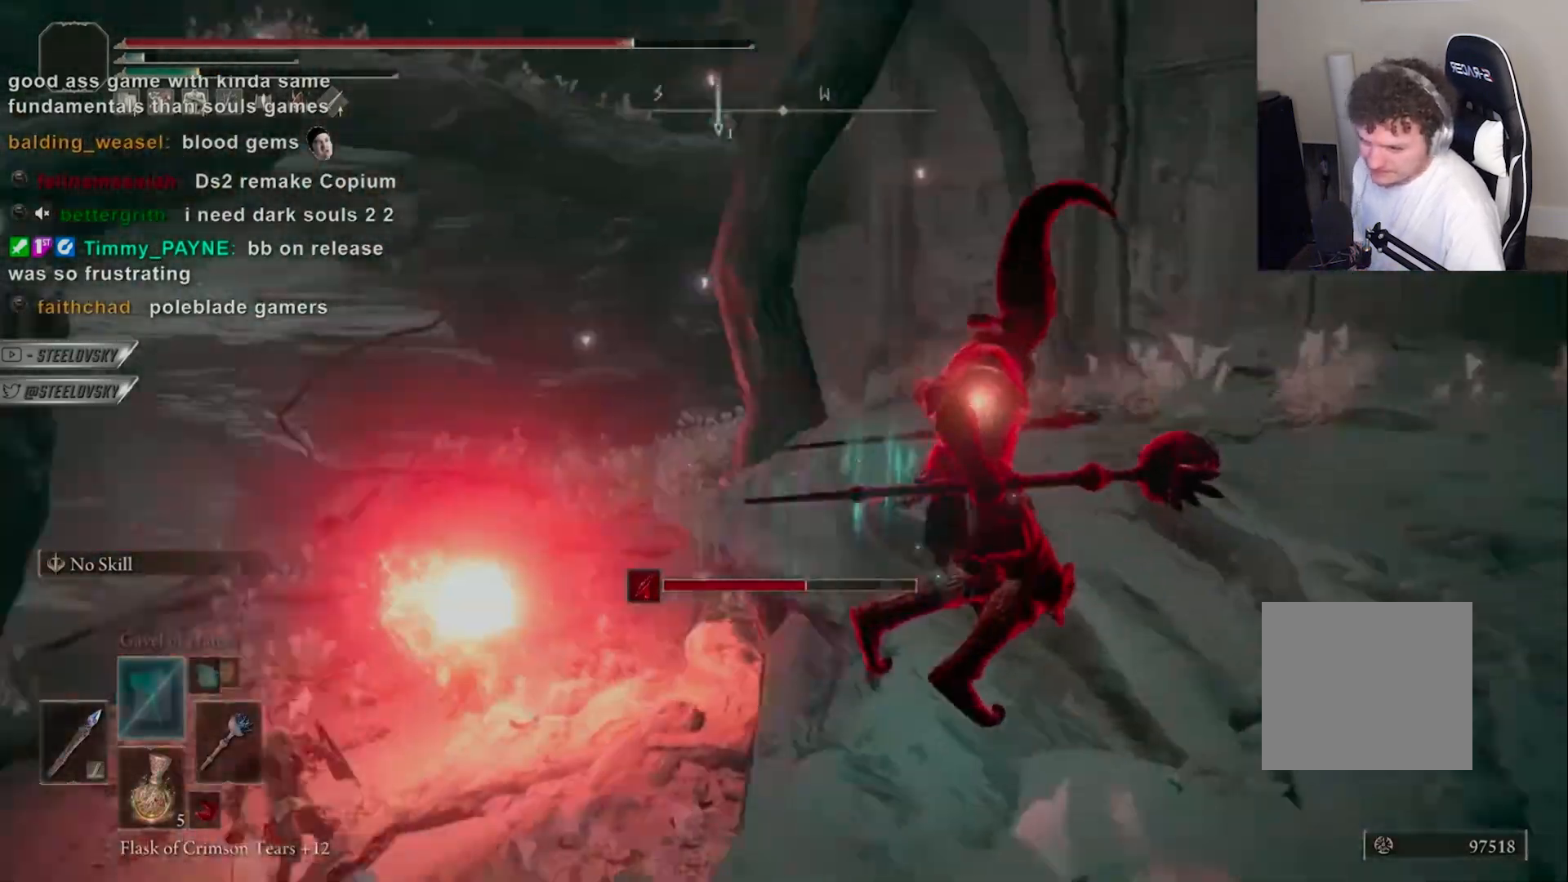
{"buttons": [], "left_stick": "right", "right_stick": "center", "events": [[33, "right_stick", "center"], [67, "left_stick", "right"], [367, "CIRCLE", "up"], [467, "CIRCLE", "down"], [500, "CIRCLE", "up"]]}
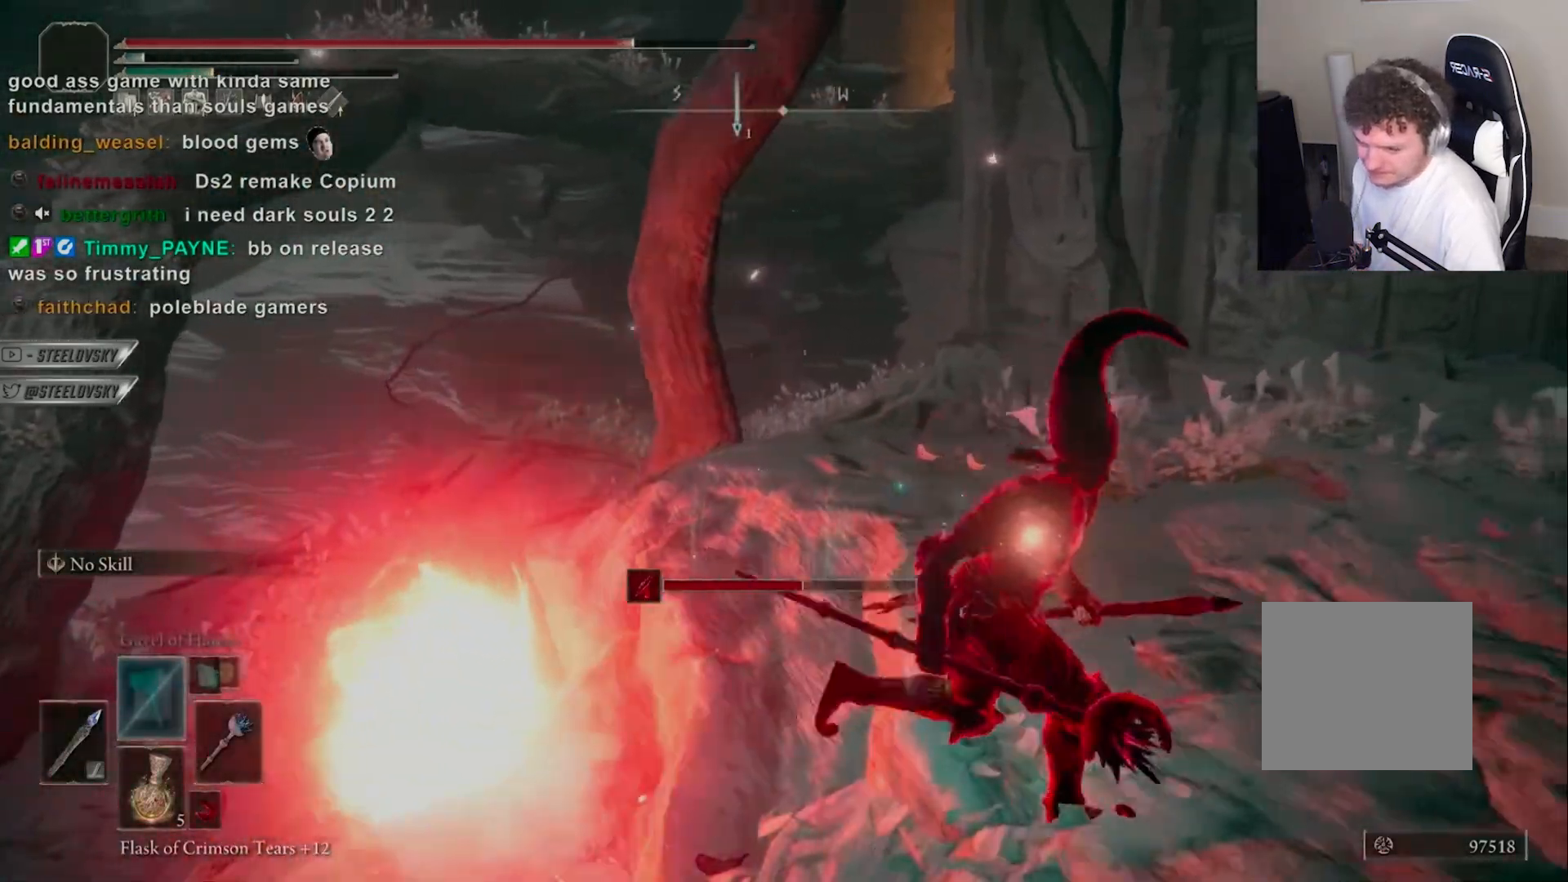
{"buttons": ["CIRCLE"], "left_stick": "center", "right_stick": "down-right", "events": [[83, "left_stick", "down-right"], [267, "right_stick", "down-right"], [300, "left_stick", "right"], [367, "CIRCLE", "down"], [400, "left_stick", "center"]]}
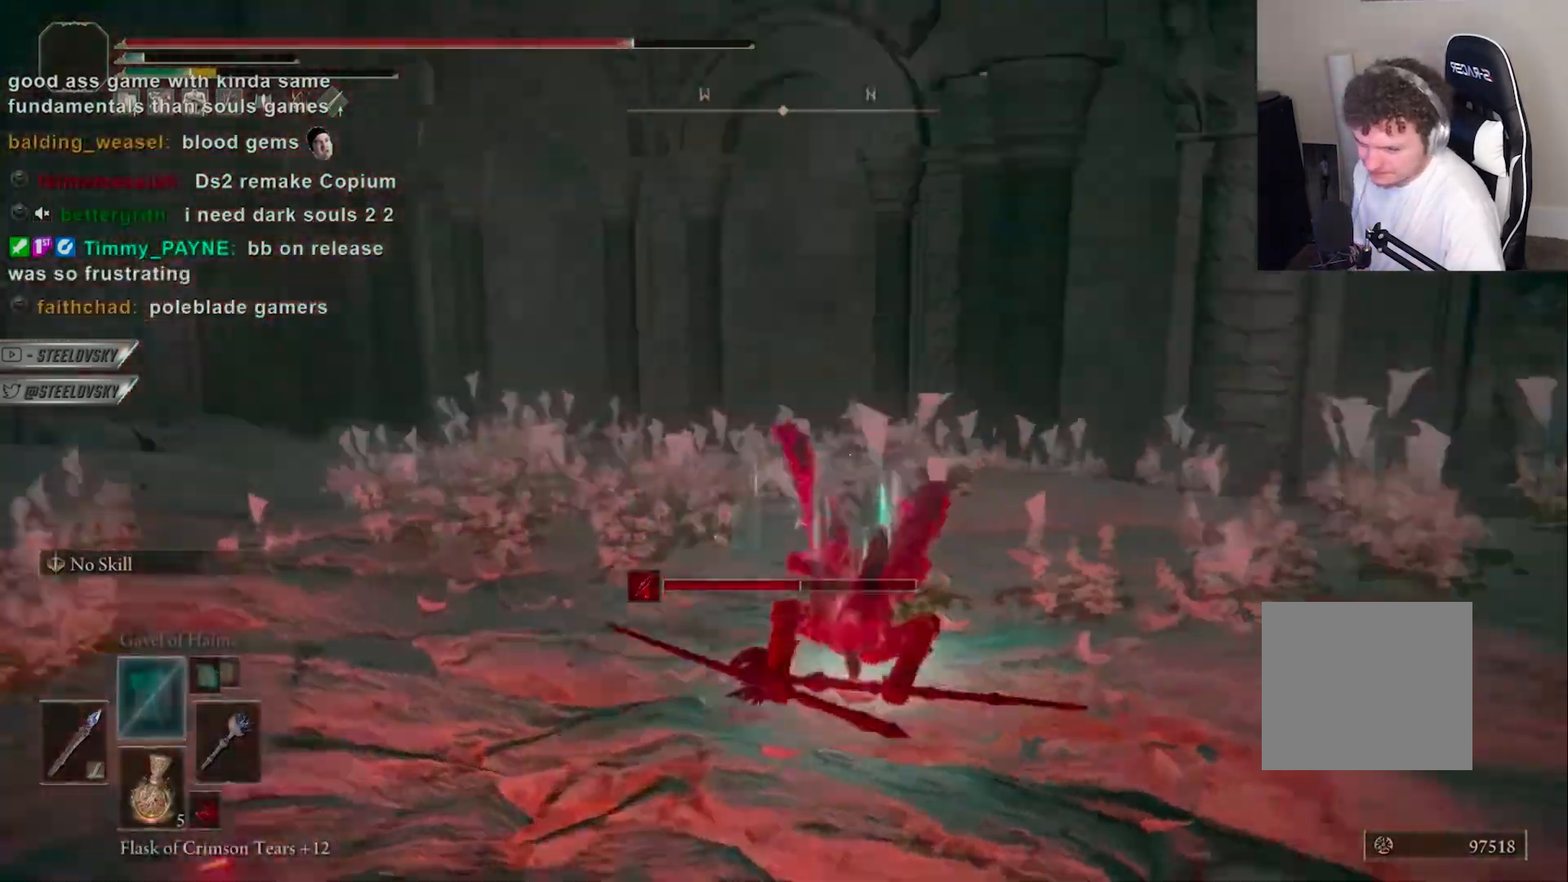
{"buttons": ["CIRCLE"], "left_stick": "right", "right_stick": "center", "events": [[17, "right_stick", "center"], [300, "left_stick", "down"], [317, "right_stick", "down-right"], [350, "left_stick", "right"], [450, "right_stick", "center"]]}
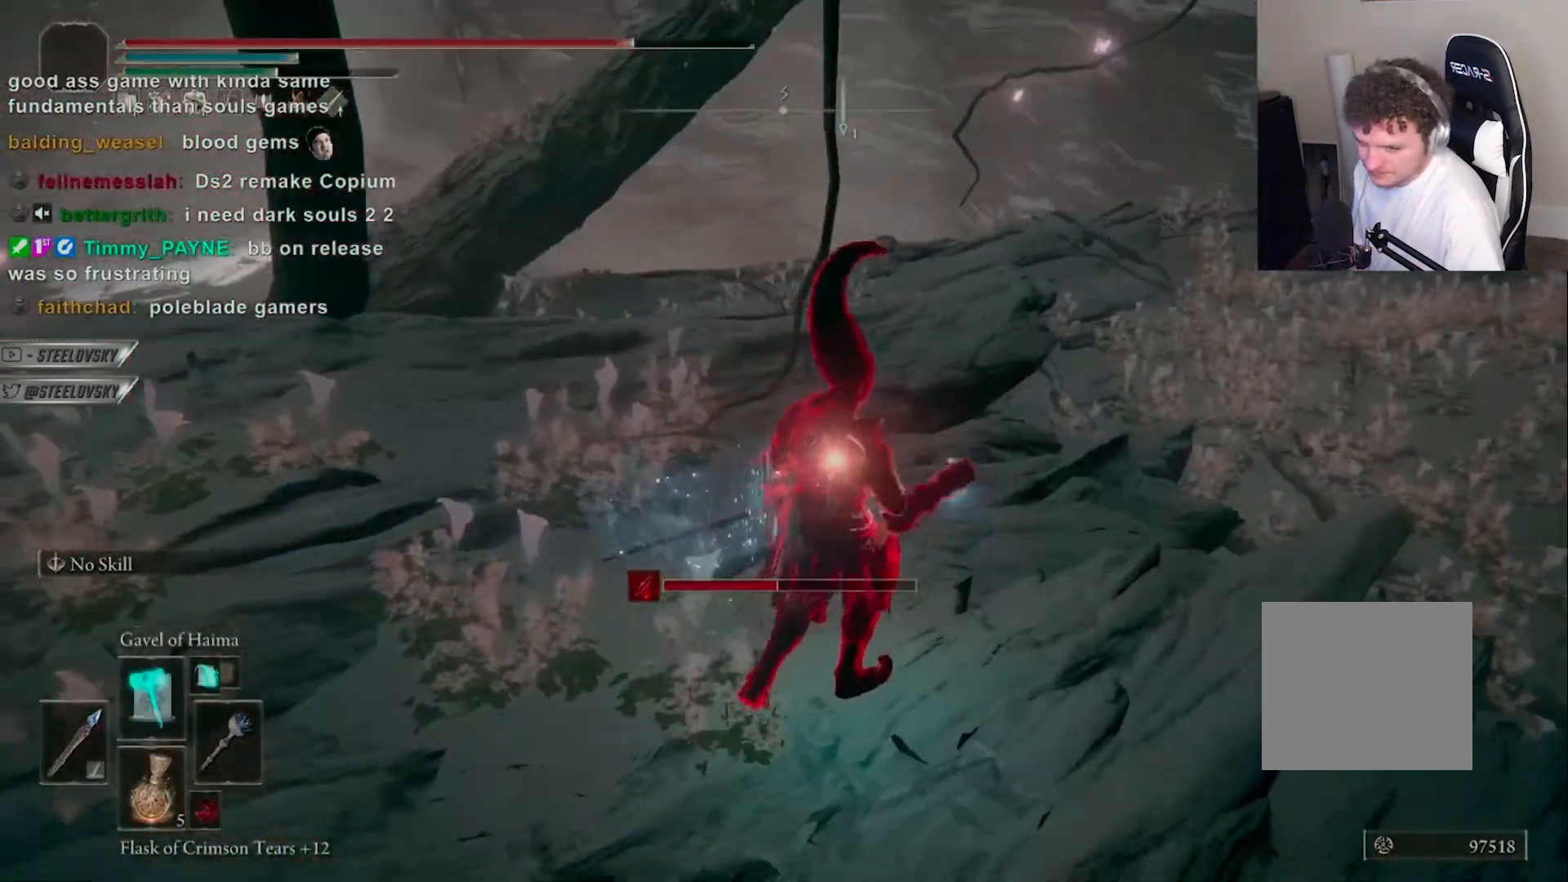
{"buttons": ["CIRCLE"], "left_stick": "right", "right_stick": "center", "events": [[167, "right_stick", "down"], [300, "right_stick", "center"]]}
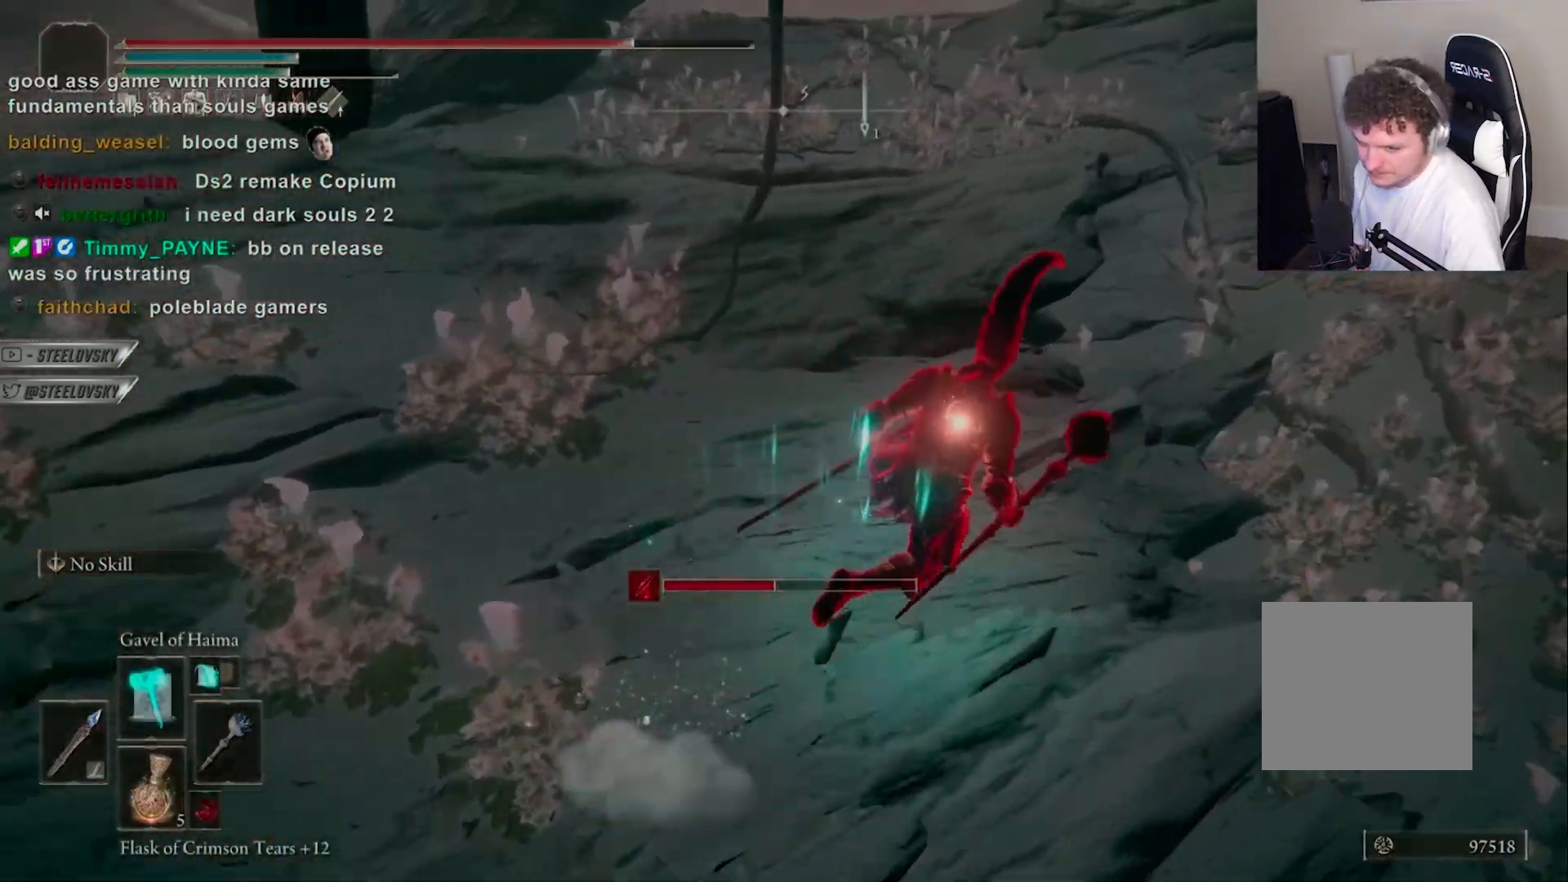
{"buttons": ["CIRCLE"], "left_stick": "right", "right_stick": "left", "events": [[67, "right_stick", "left"], [200, "right_stick", "center"], [417, "right_stick", "left"]]}
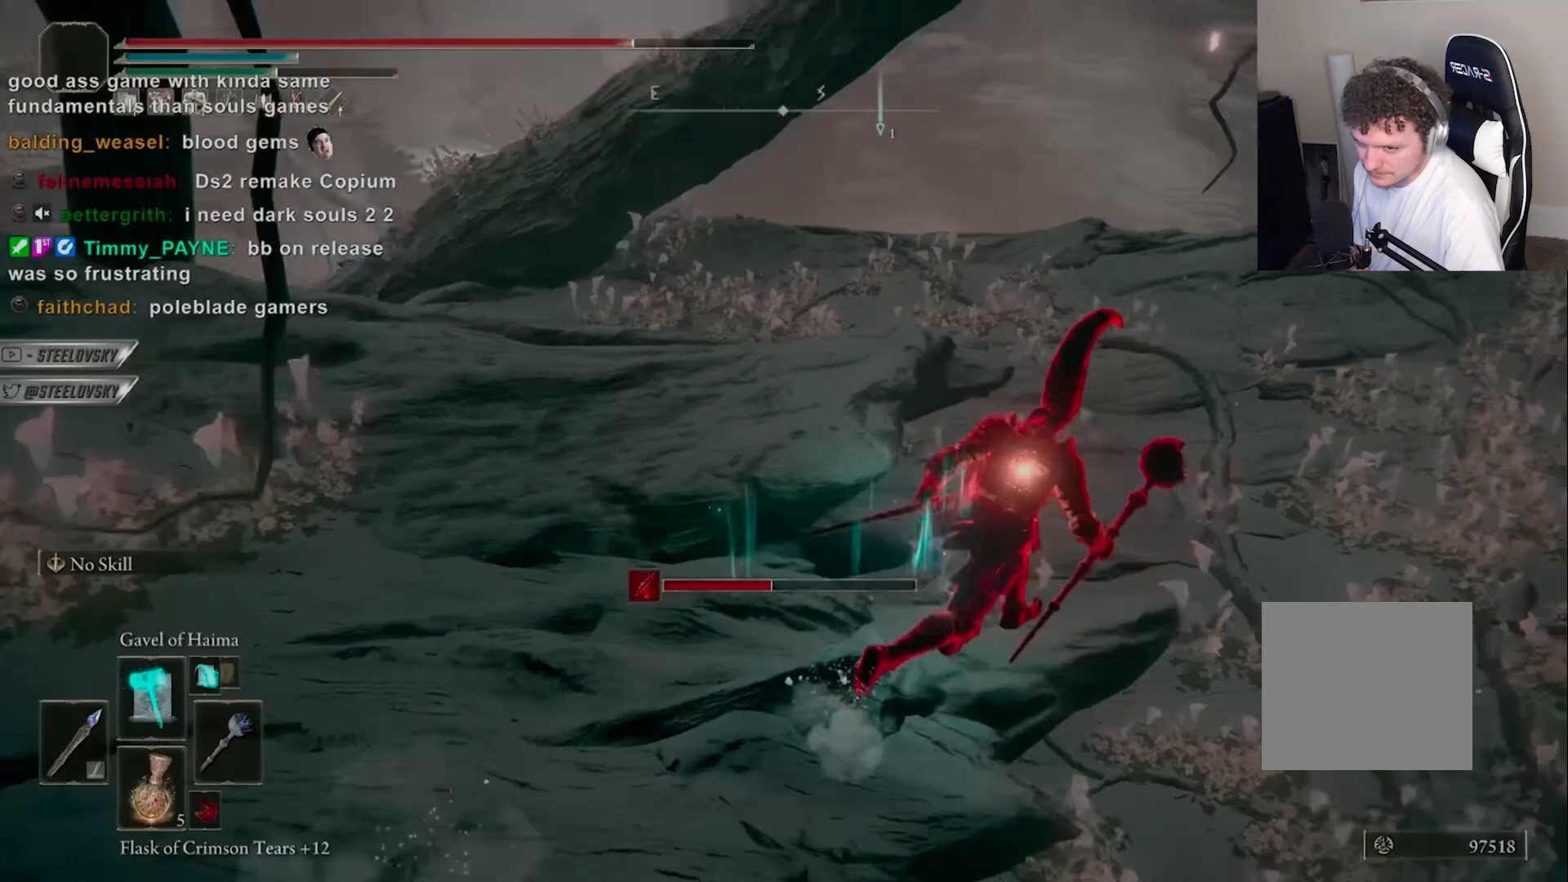
{"buttons": [], "left_stick": "right", "right_stick": "center", "events": [[83, "CIRCLE", "up"], [117, "right_stick", "center"], [267, "right_stick", "up-left"], [500, "right_stick", "center"]]}
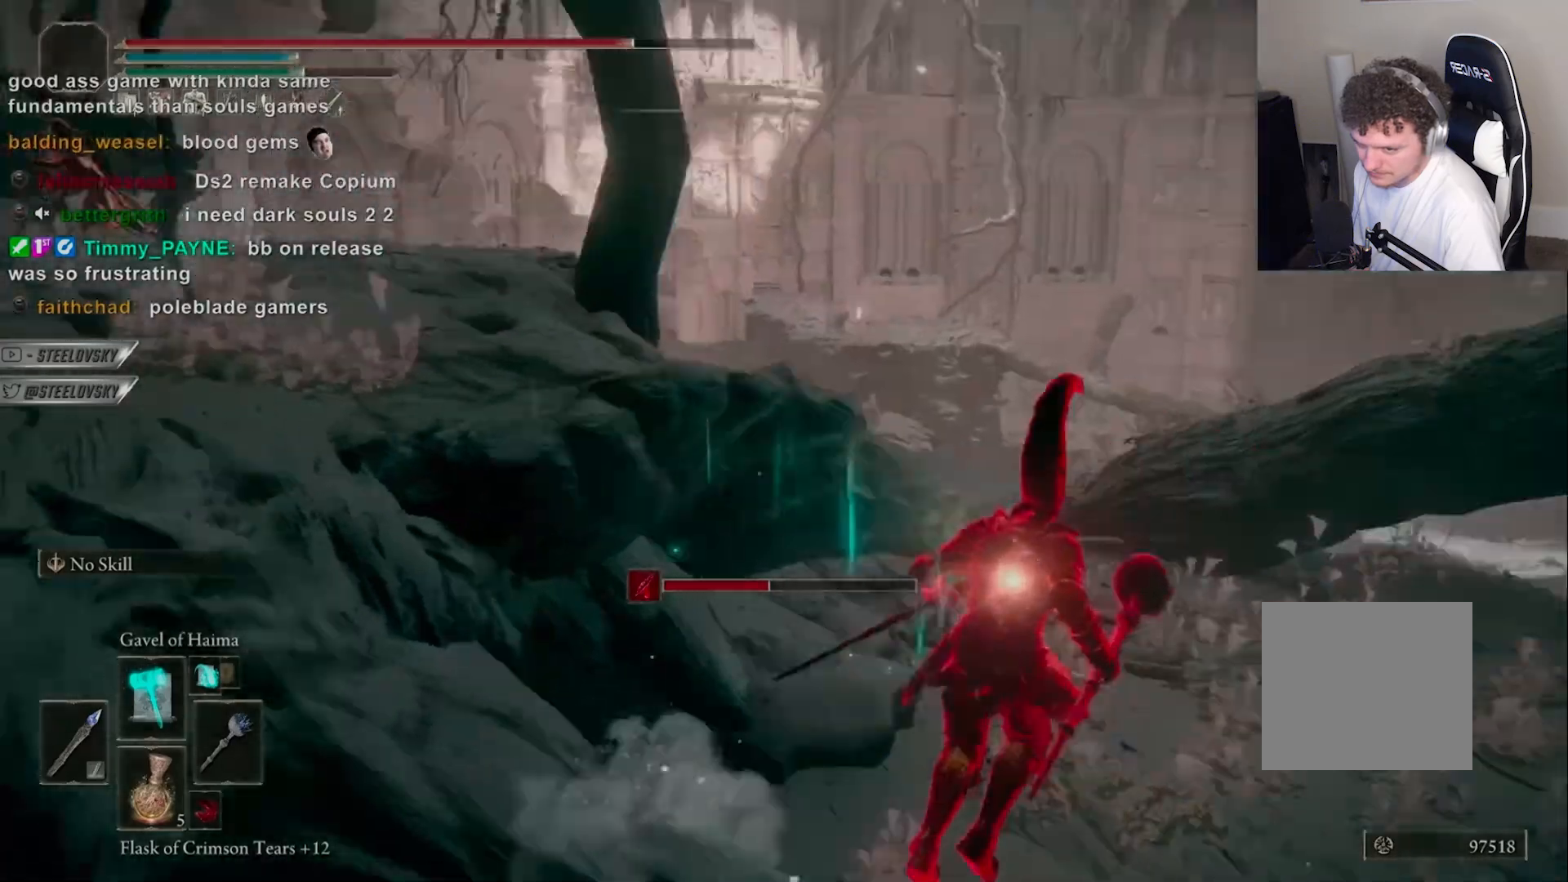
{"buttons": ["CIRCLE"], "left_stick": "right", "right_stick": "up-left", "events": [[117, "CIRCLE", "down"], [117, "right_stick", "up-left"]]}
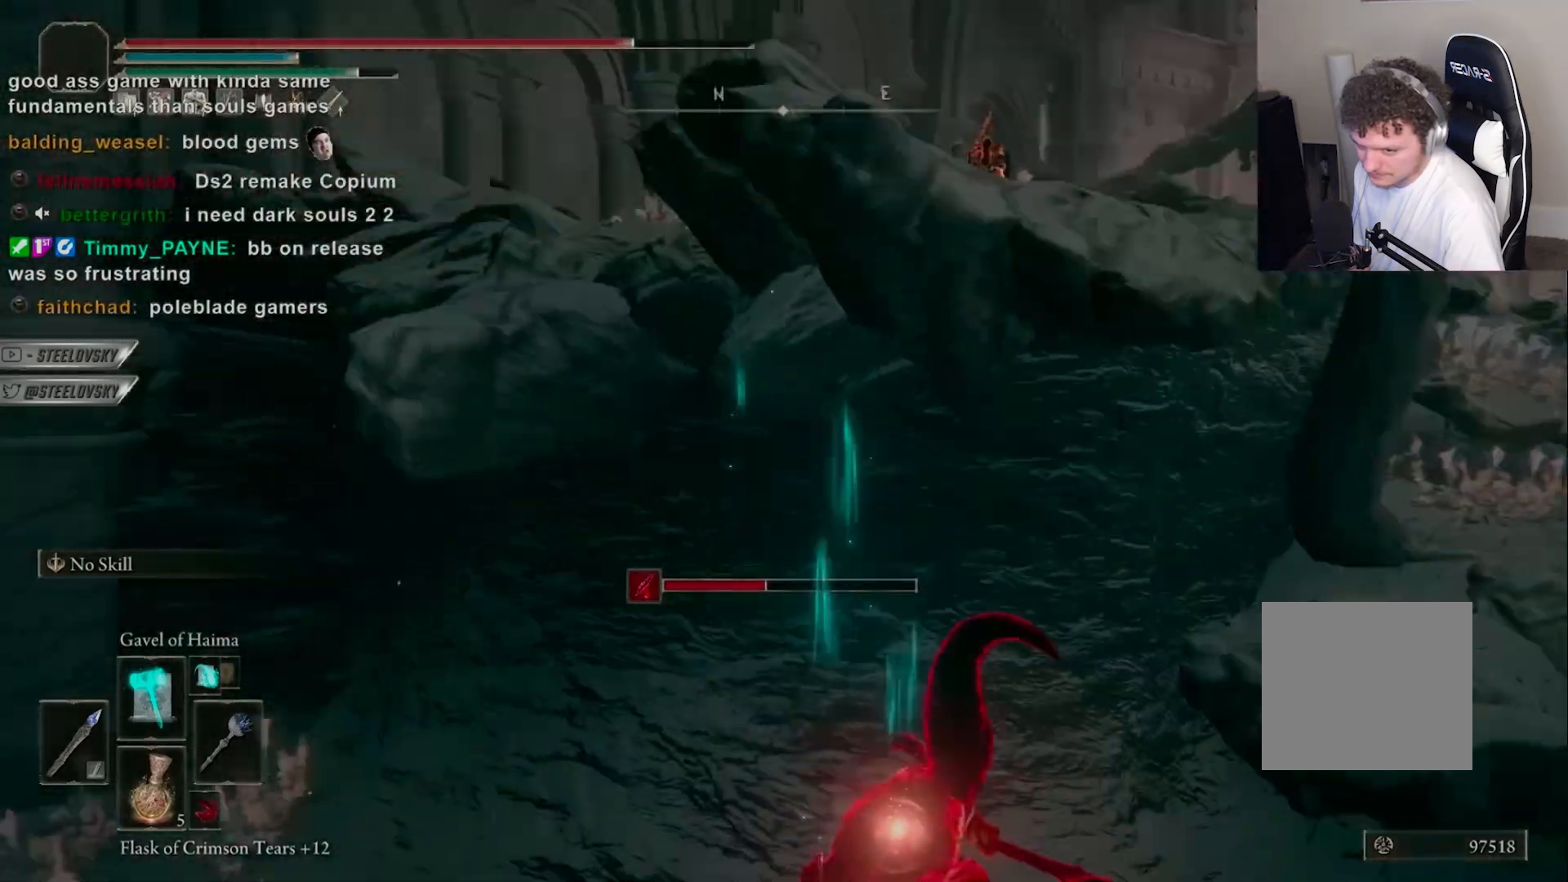
{"buttons": [], "left_stick": "right", "right_stick": "center", "events": [[100, "right_stick", "up"], [250, "right_stick", "center"], [350, "CIRCLE", "up"]]}
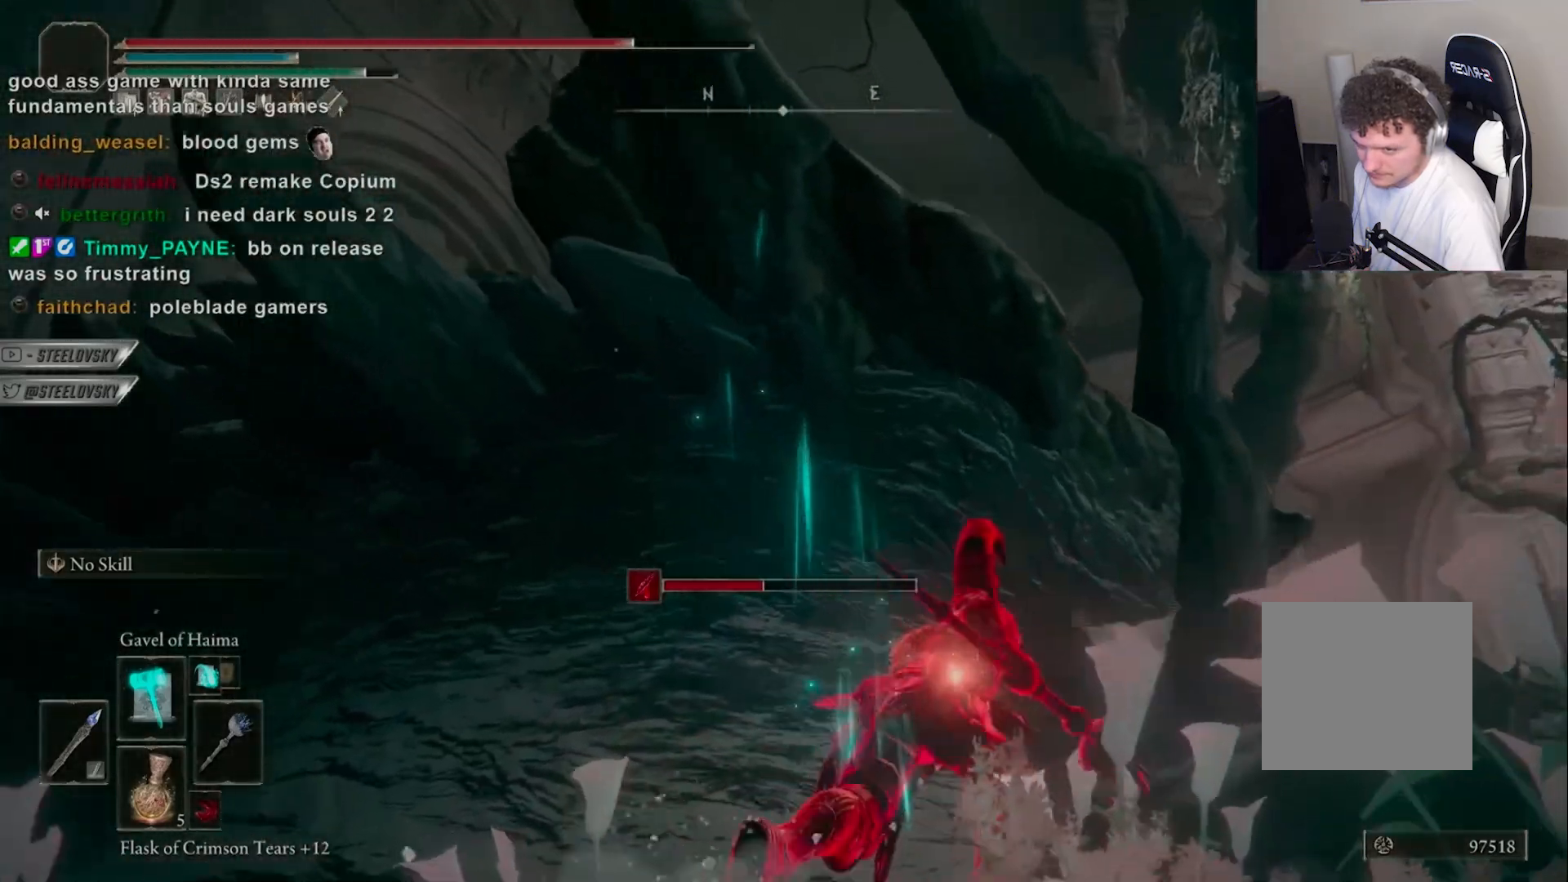
{"buttons": [], "left_stick": "down-right", "right_stick": "center", "events": [[350, "left_stick", "down-right"]]}
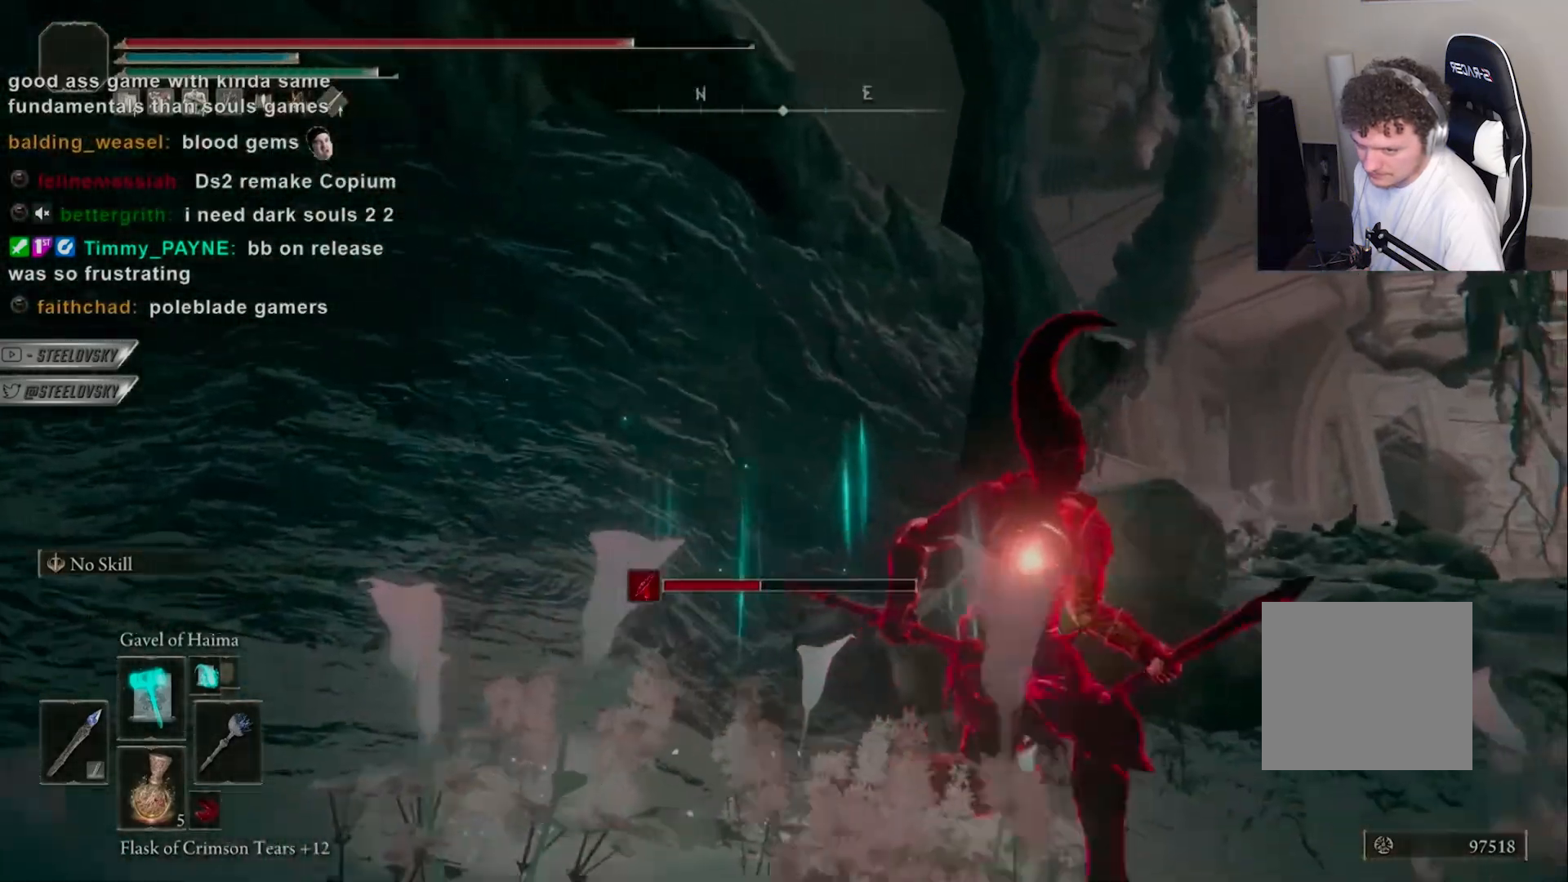
{"buttons": [], "left_stick": "up-left", "right_stick": "center", "events": [[83, "left_stick", "right"], [117, "right_stick", "left"], [183, "right_stick", "center"], [300, "left_stick", "up-left"]]}
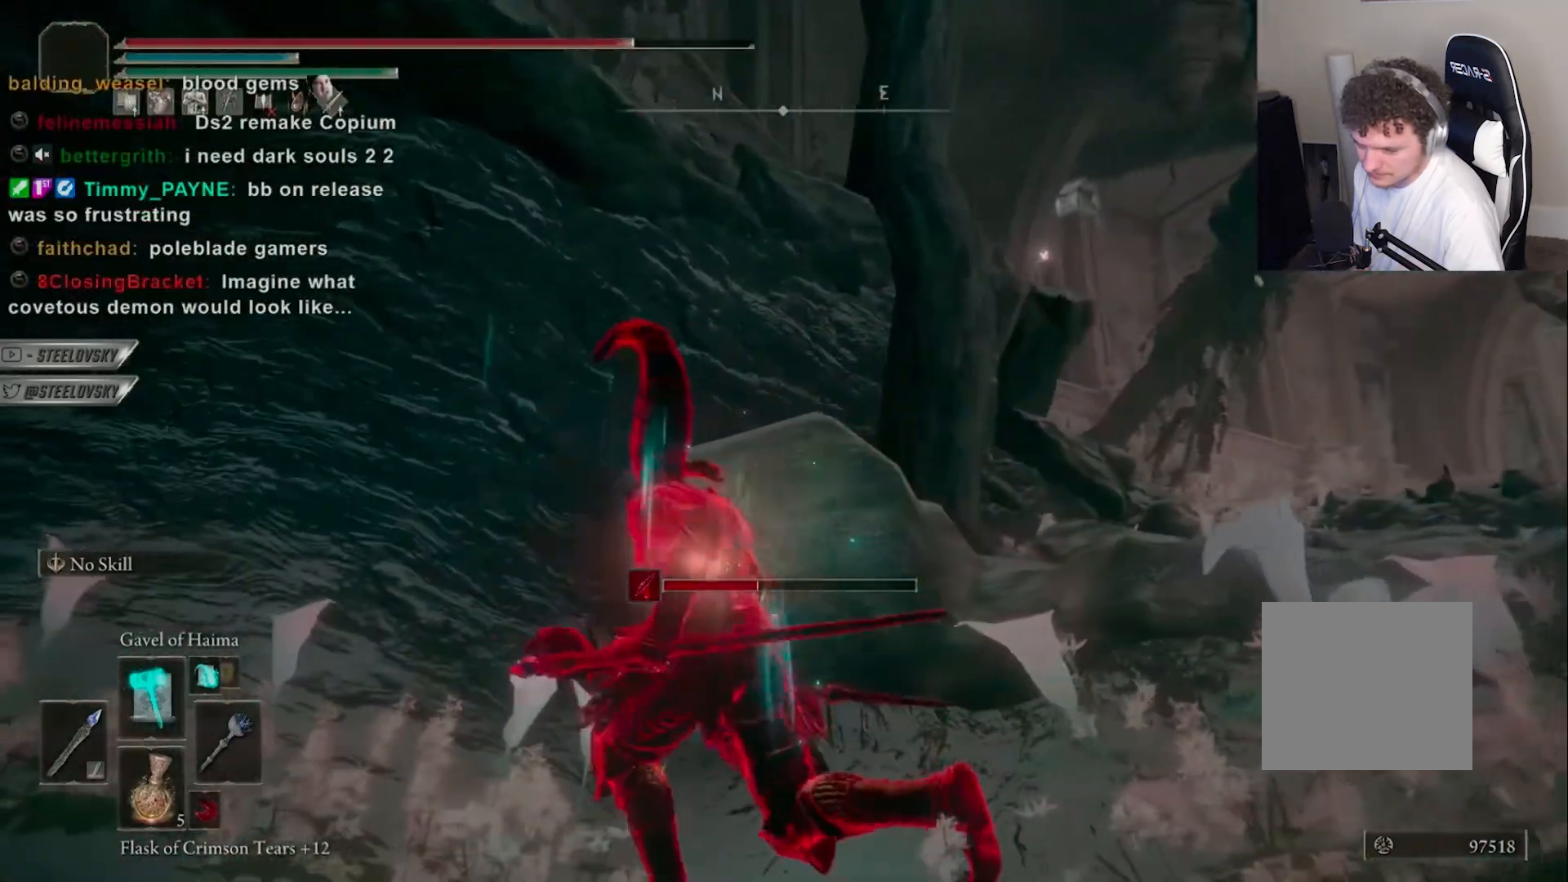
{"buttons": [], "left_stick": "up-left", "right_stick": "center", "events": [[50, "left_stick", "down"], [117, "right_stick", "left"], [267, "left_stick", "left"], [267, "right_stick", "center"], [317, "left_stick", "up-left"], [367, "right_stick", "right"], [500, "right_stick", "center"]]}
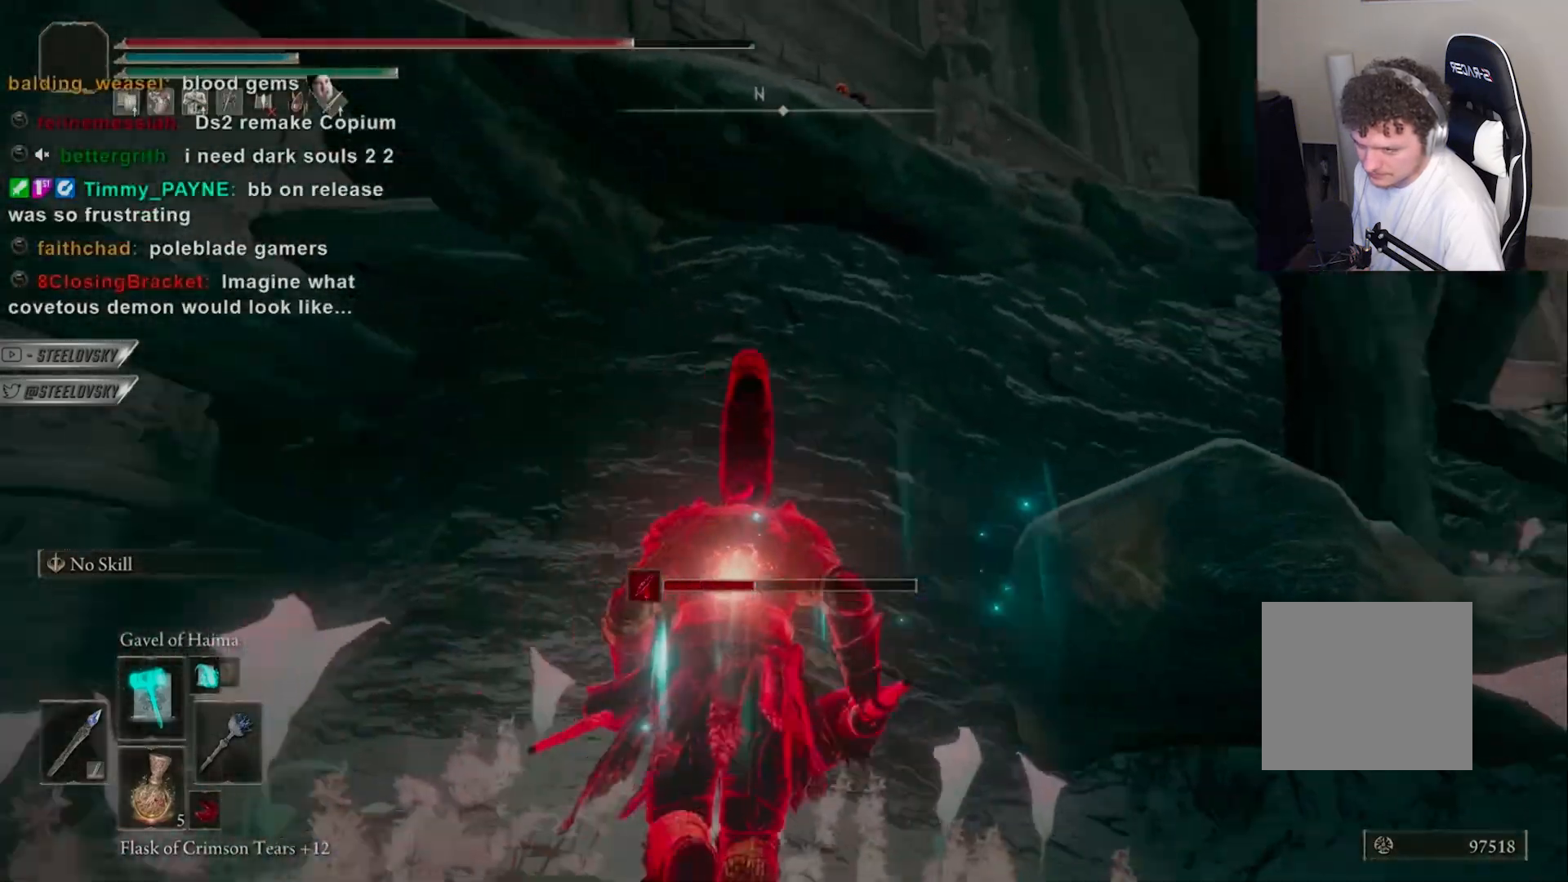
{"buttons": [], "left_stick": "up-left", "right_stick": "right", "events": [[50, "left_stick", "left"], [217, "right_stick", "up-left"], [350, "right_stick", "center"], [383, "left_stick", "up-left"], [417, "right_stick", "right"]]}
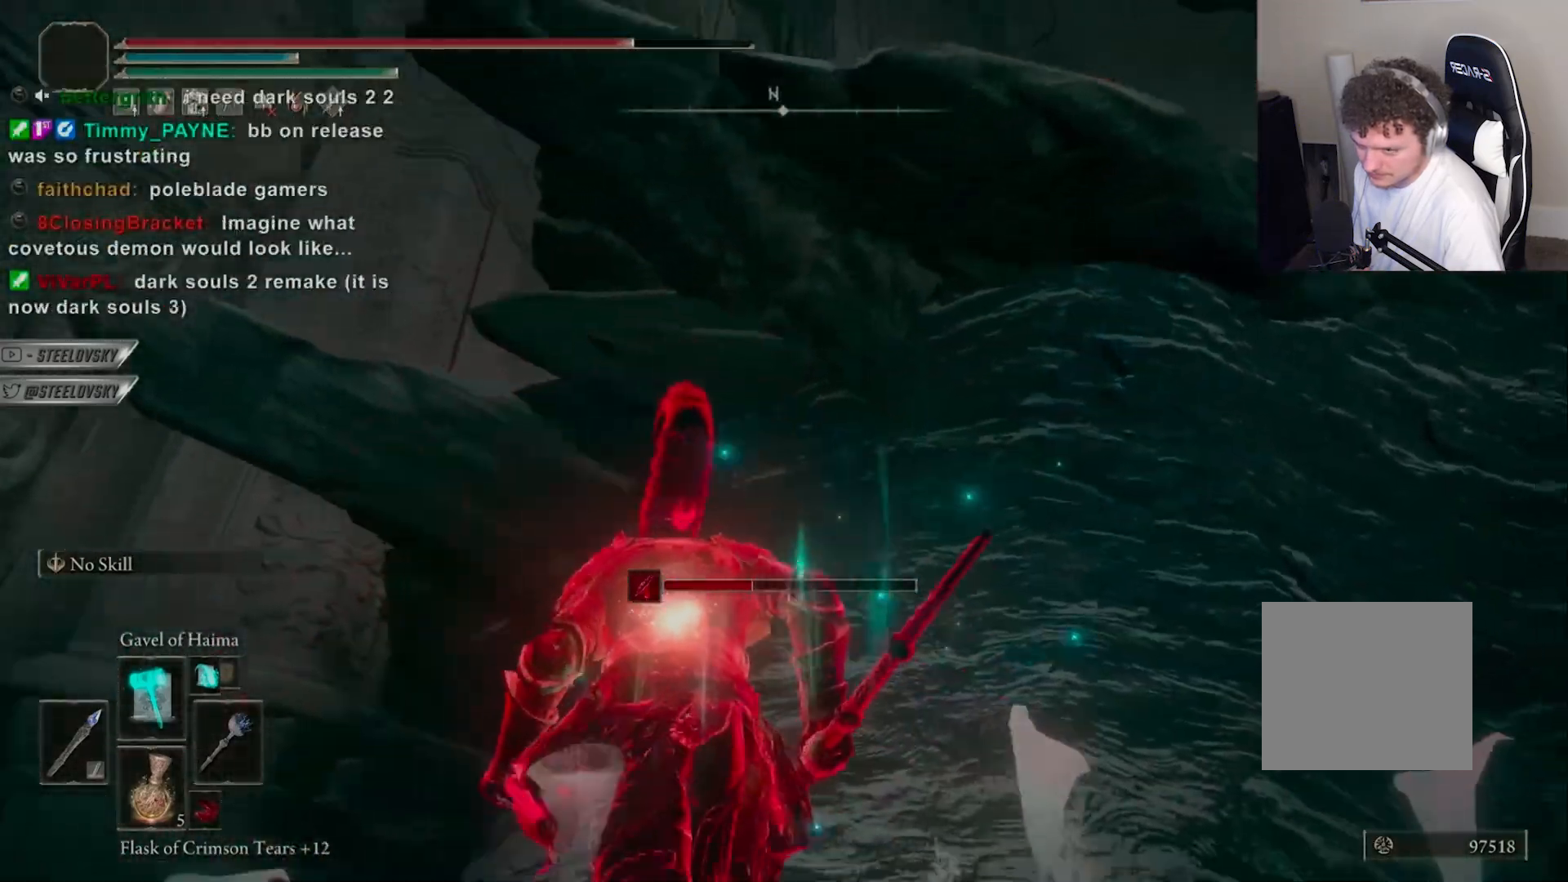
{"buttons": [], "left_stick": "down-left", "right_stick": "down", "events": [[83, "left_stick", "down-left"], [133, "right_stick", "center"], [150, "left_stick", "down"], [300, "right_stick", "down-right"], [467, "right_stick", "down"], [483, "left_stick", "down-left"]]}
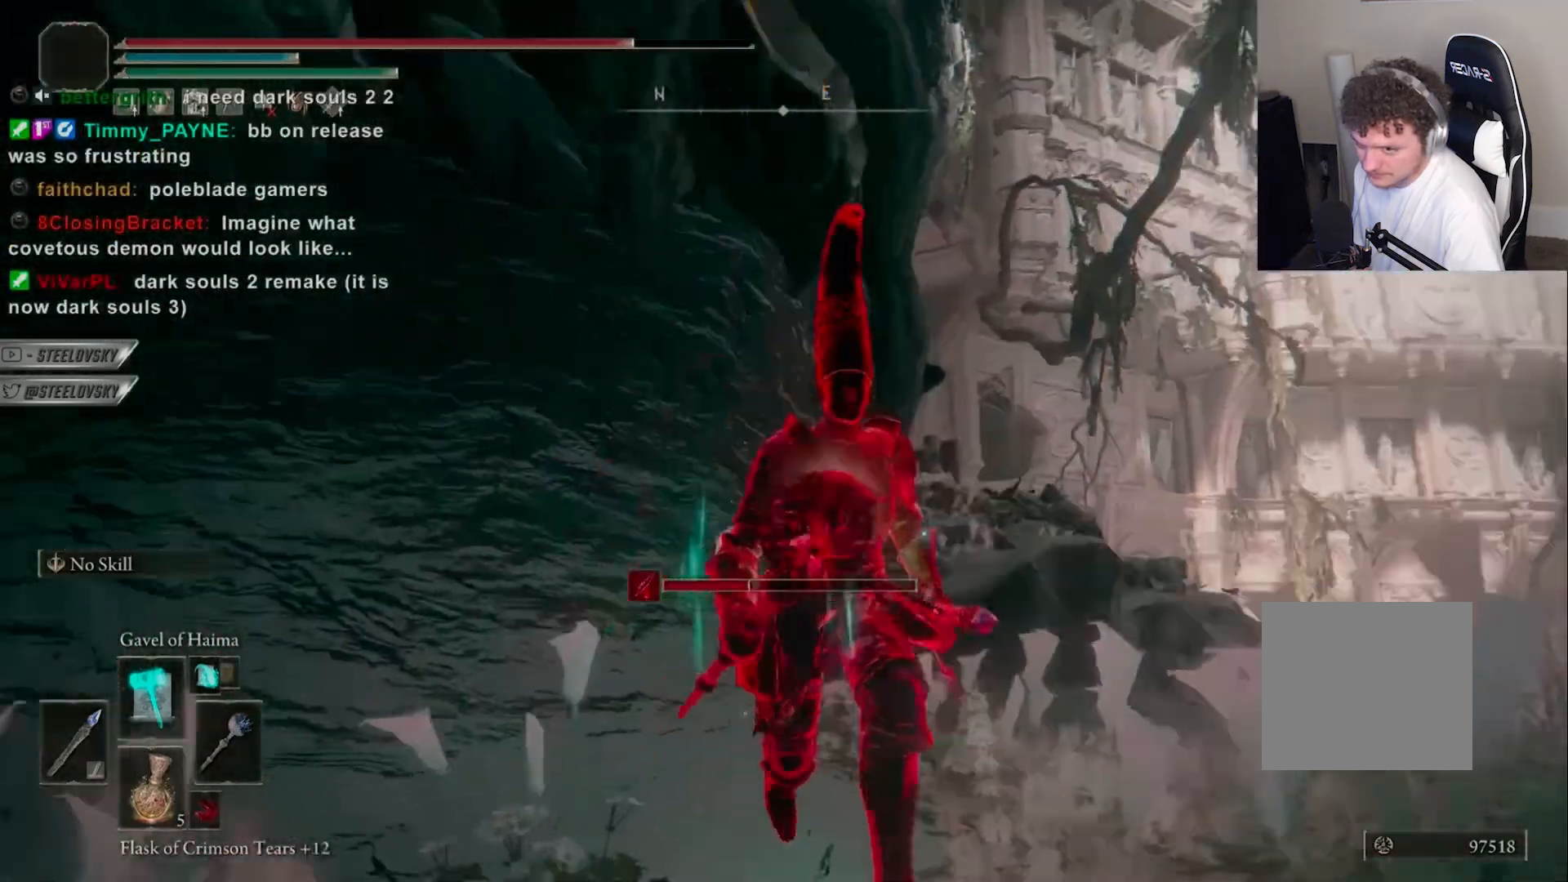
{"buttons": ["CIRCLE"], "left_stick": "up-right", "right_stick": "center", "events": [[67, "right_stick", "down-right"], [267, "right_stick", "center"], [333, "left_stick", "up-left"], [433, "left_stick", "up-right"], [450, "CIRCLE", "down"]]}
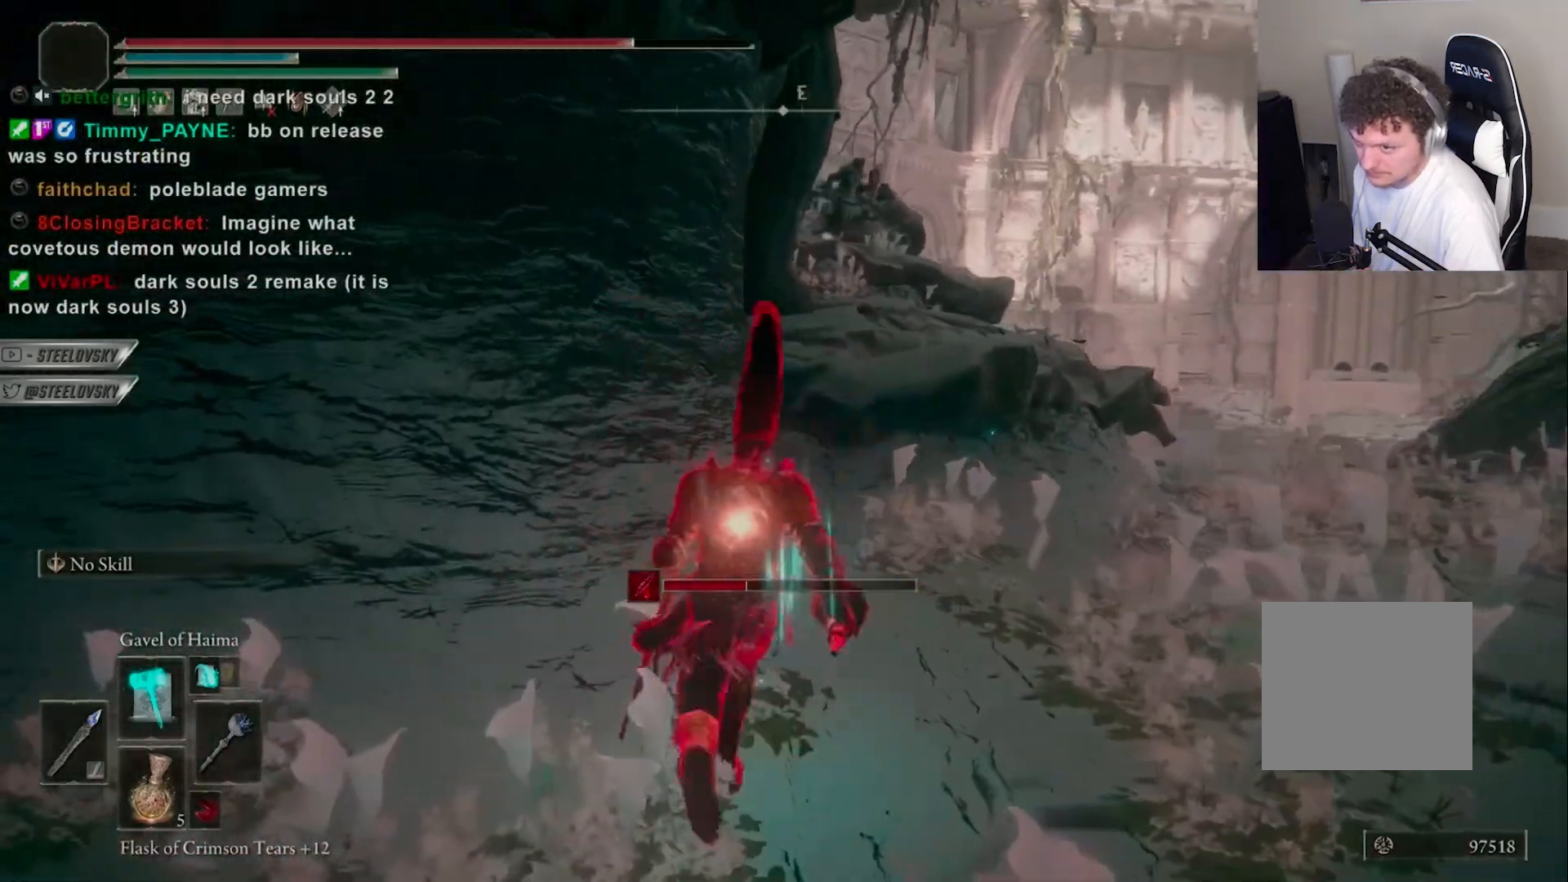
{"buttons": ["CIRCLE"], "left_stick": "down", "right_stick": "center", "events": [[50, "left_stick", "right"], [183, "left_stick", "down-right"], [350, "left_stick", "down"], [367, "right_stick", "up-left"], [500, "right_stick", "center"]]}
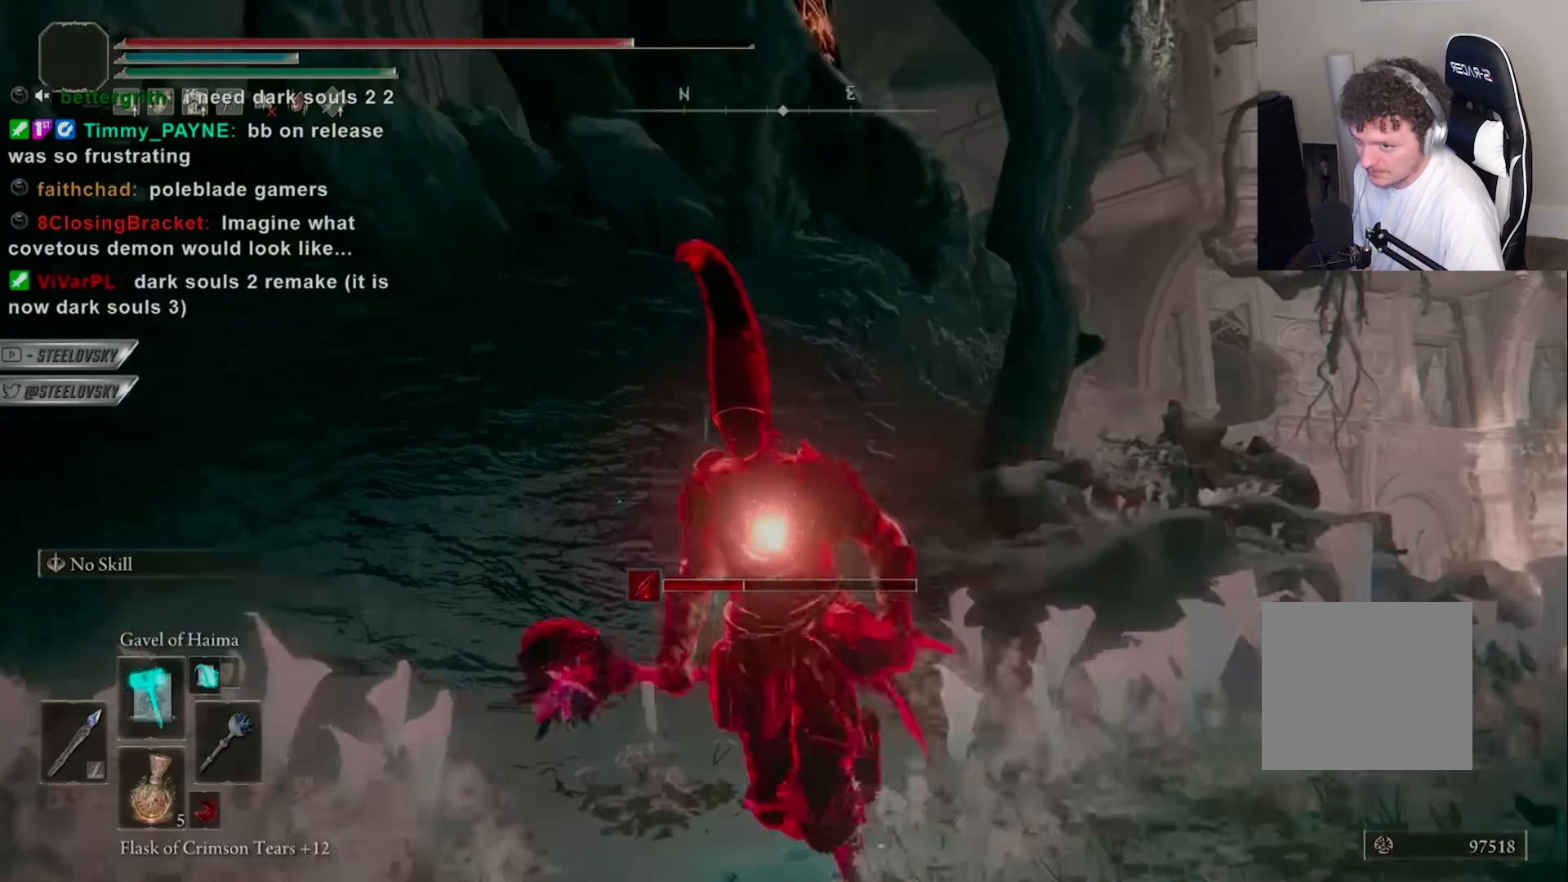
{"buttons": ["CIRCLE"], "left_stick": "down-left", "right_stick": "center", "events": [[450, "left_stick", "down-left"]]}
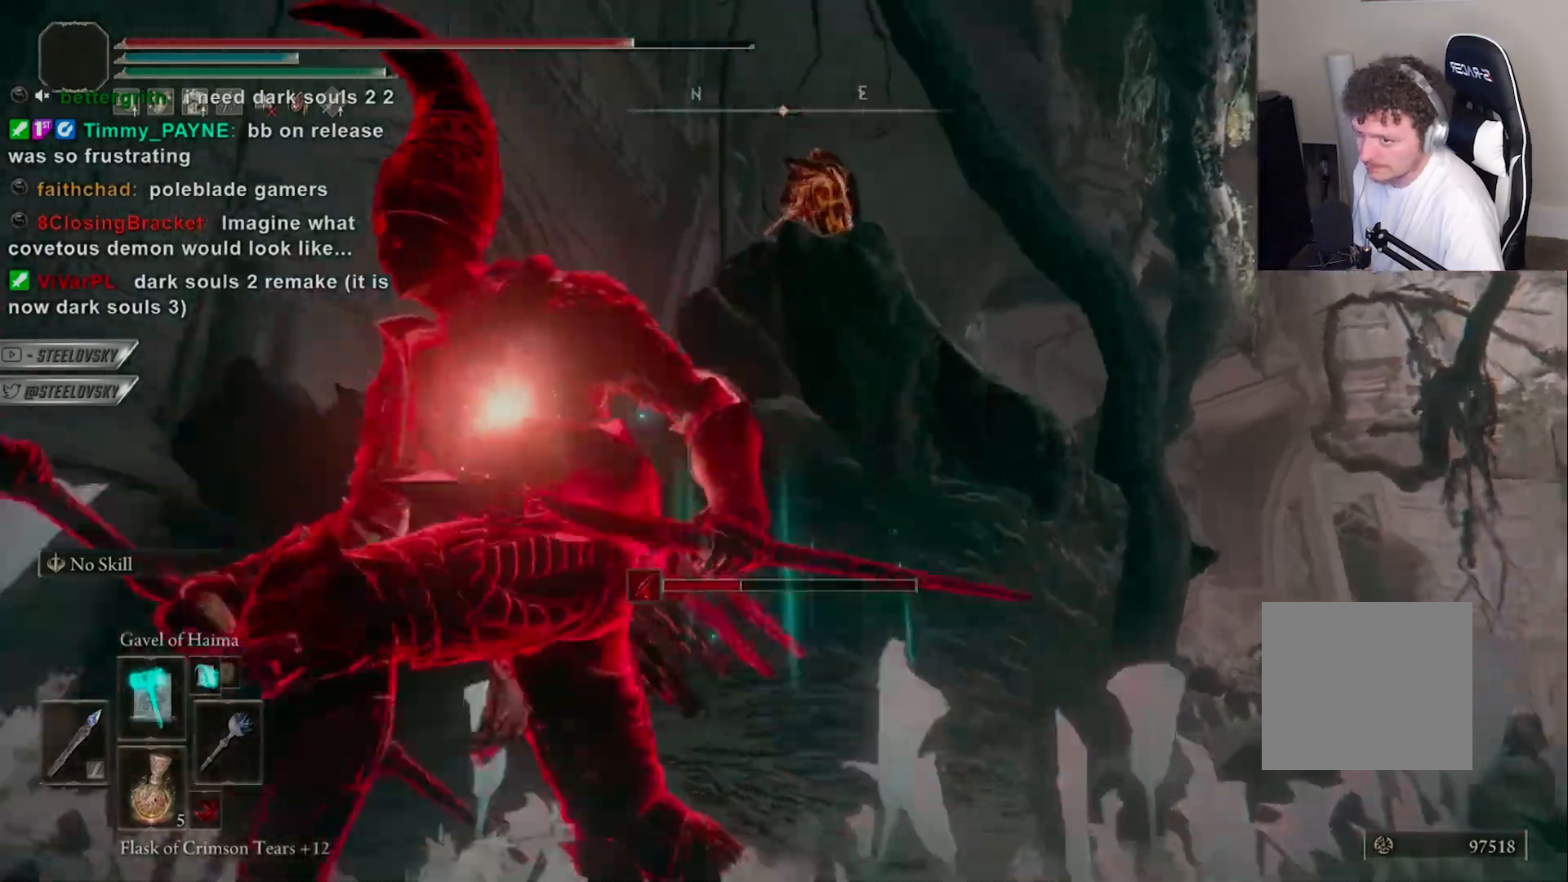
{"buttons": [], "left_stick": "down-left", "right_stick": "center", "events": [[67, "right_stick", "down"], [117, "right_stick", "center"], [167, "CIRCLE", "up"], [167, "right_stick", "right"], [350, "right_stick", "center"]]}
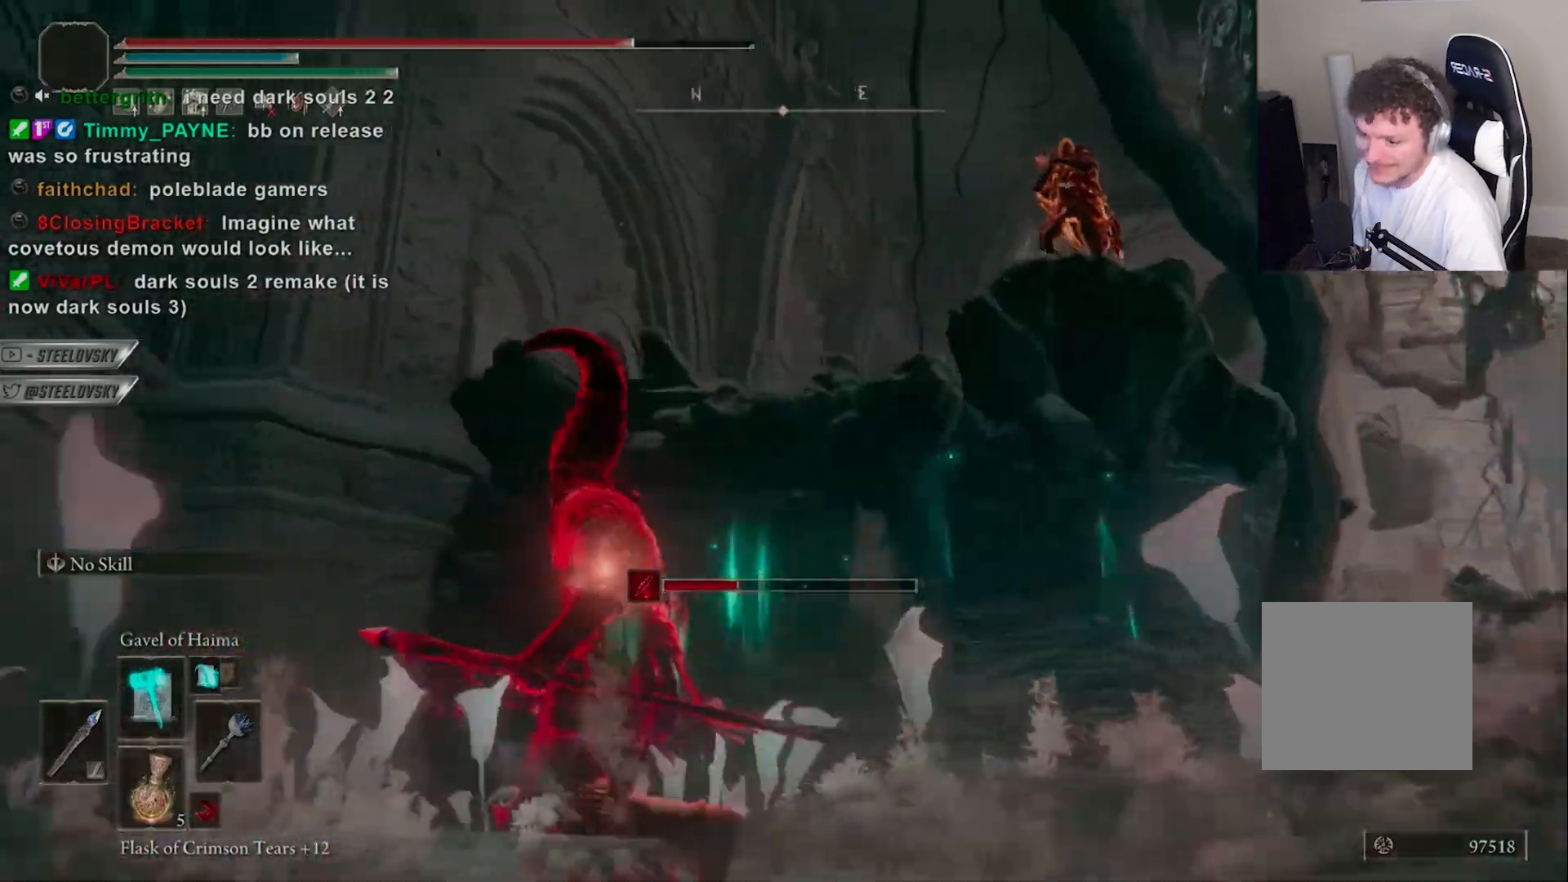
{"buttons": [], "left_stick": "down-left", "right_stick": "center", "events": [[33, "right_stick", "down-right"], [217, "right_stick", "center"], [350, "right_stick", "right"], [500, "right_stick", "center"]]}
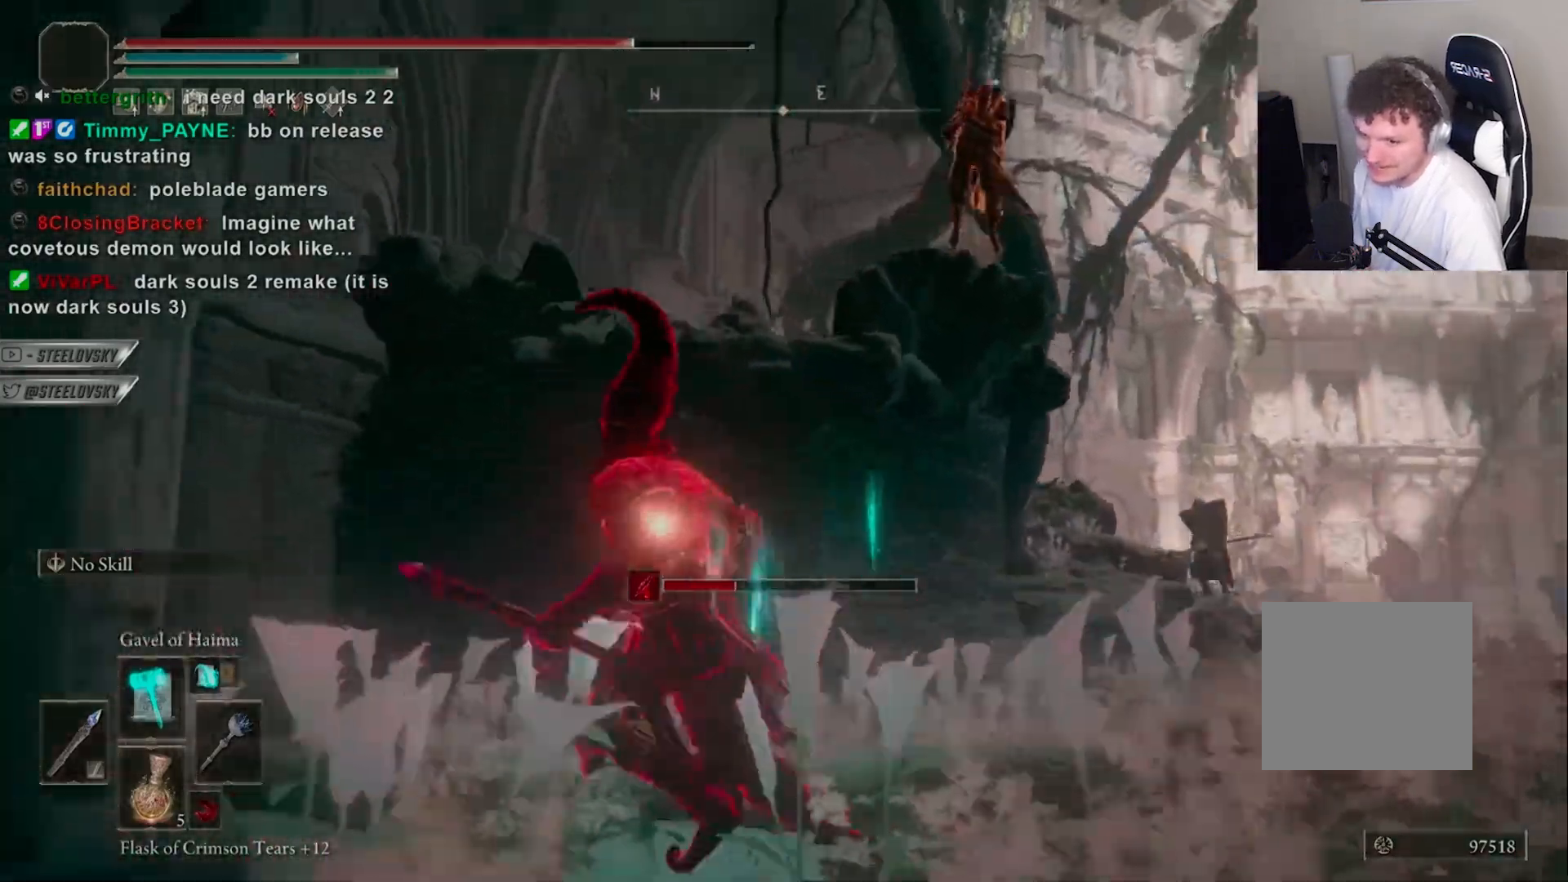
{"buttons": ["R1"], "left_stick": "down-right", "right_stick": "center", "events": [[50, "left_stick", "right"], [117, "left_stick", "down-right"], [217, "R1", "down"]]}
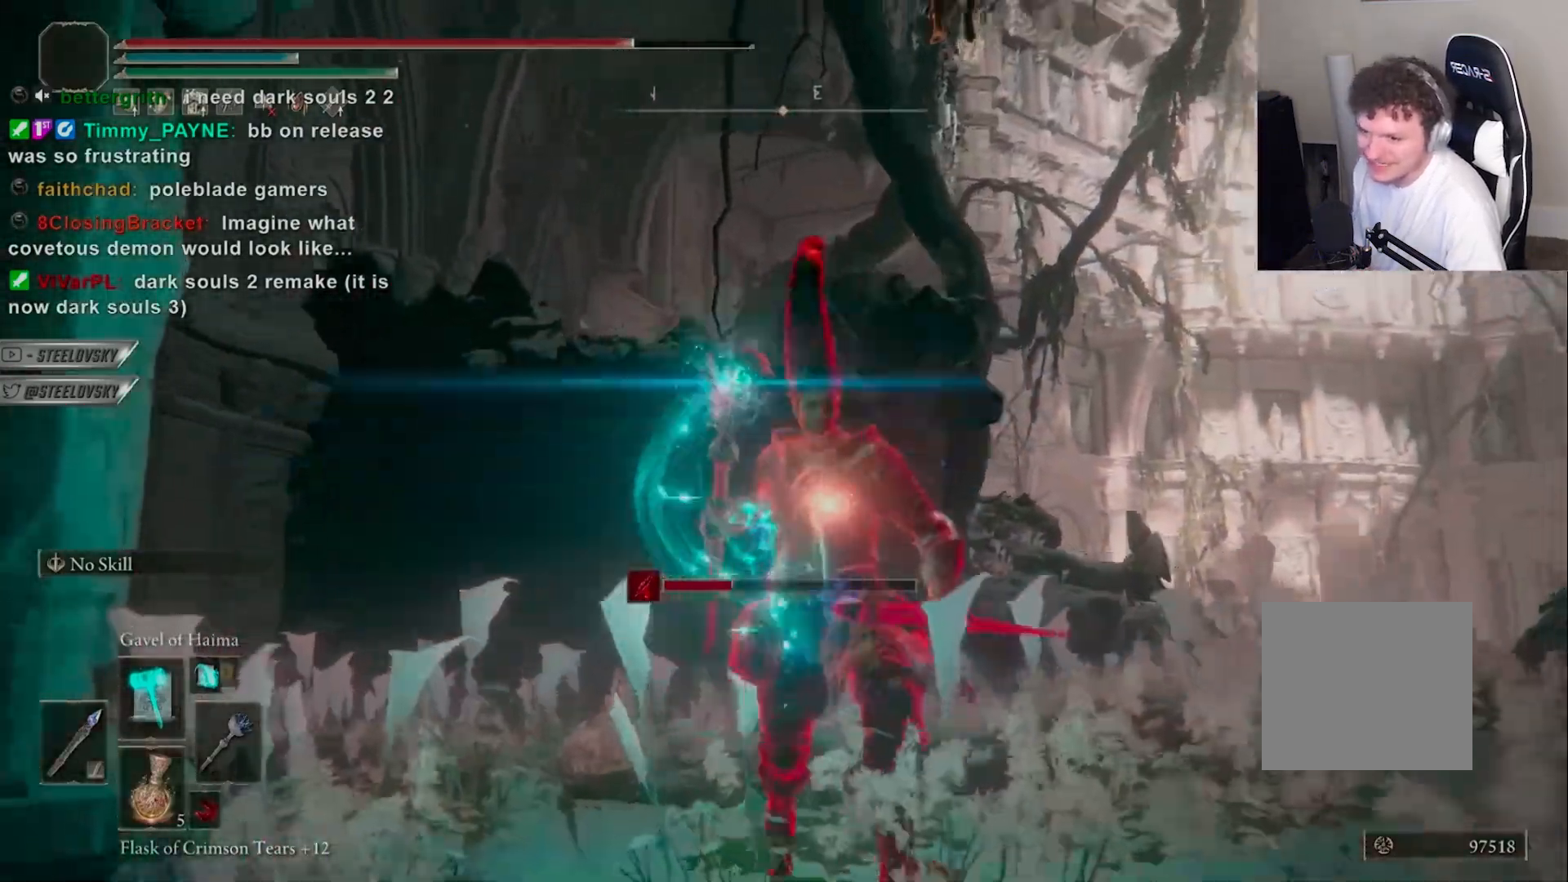
{"buttons": ["R1"], "left_stick": "center", "right_stick": "center", "events": [[183, "left_stick", "up-right"], [250, "left_stick", "center"]]}
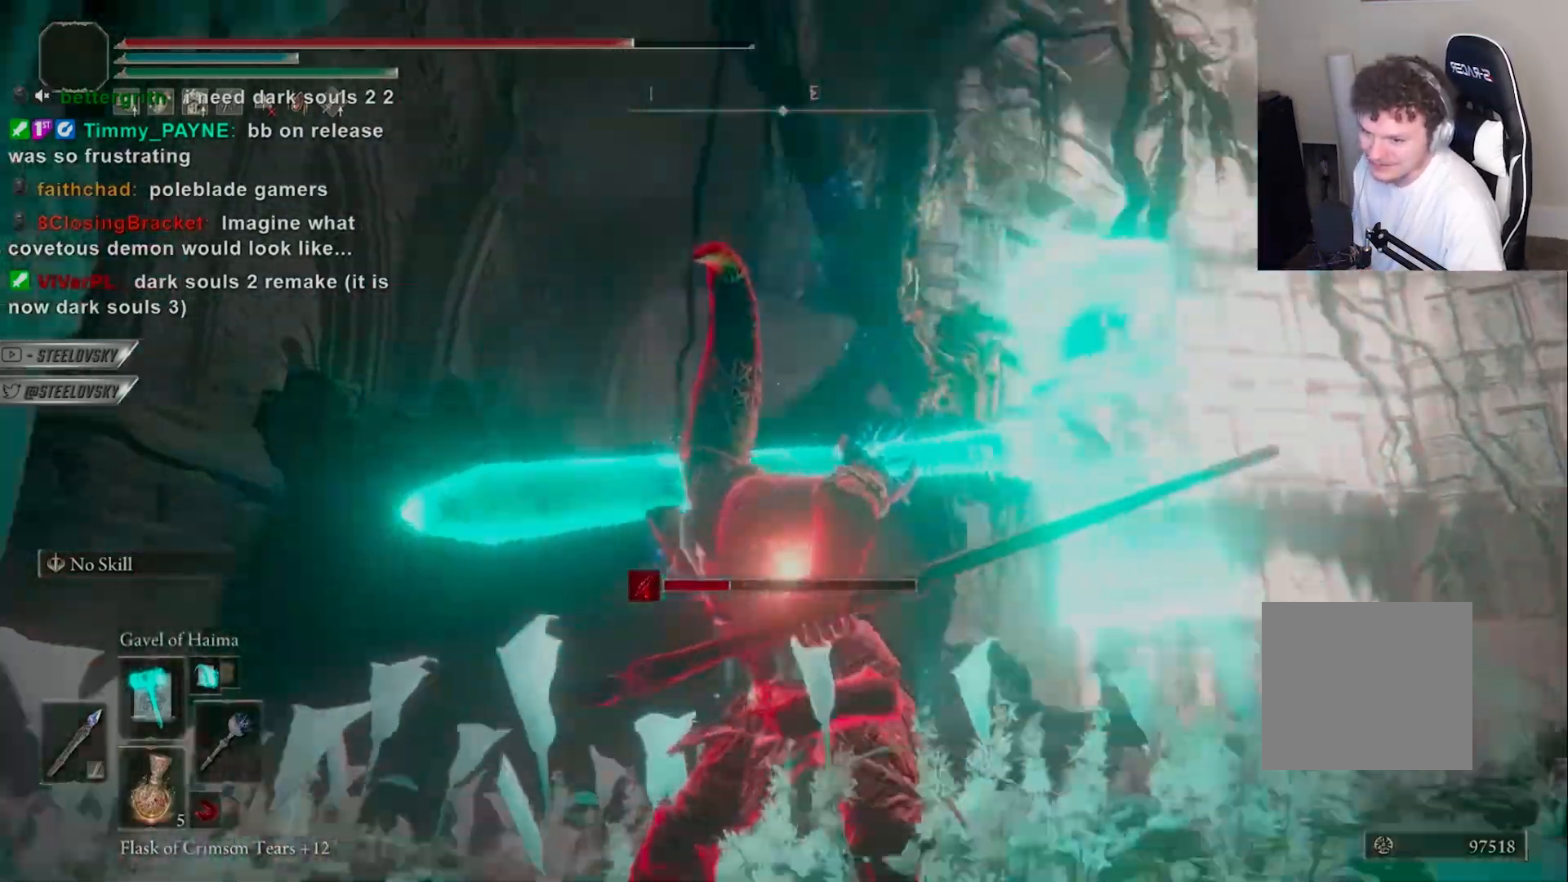
{"buttons": ["R1", "R3"], "left_stick": "center", "right_stick": "center", "events": [[17, "right_stick", "down"], [367, "right_stick", "center"], [500, "R3", "down"]]}
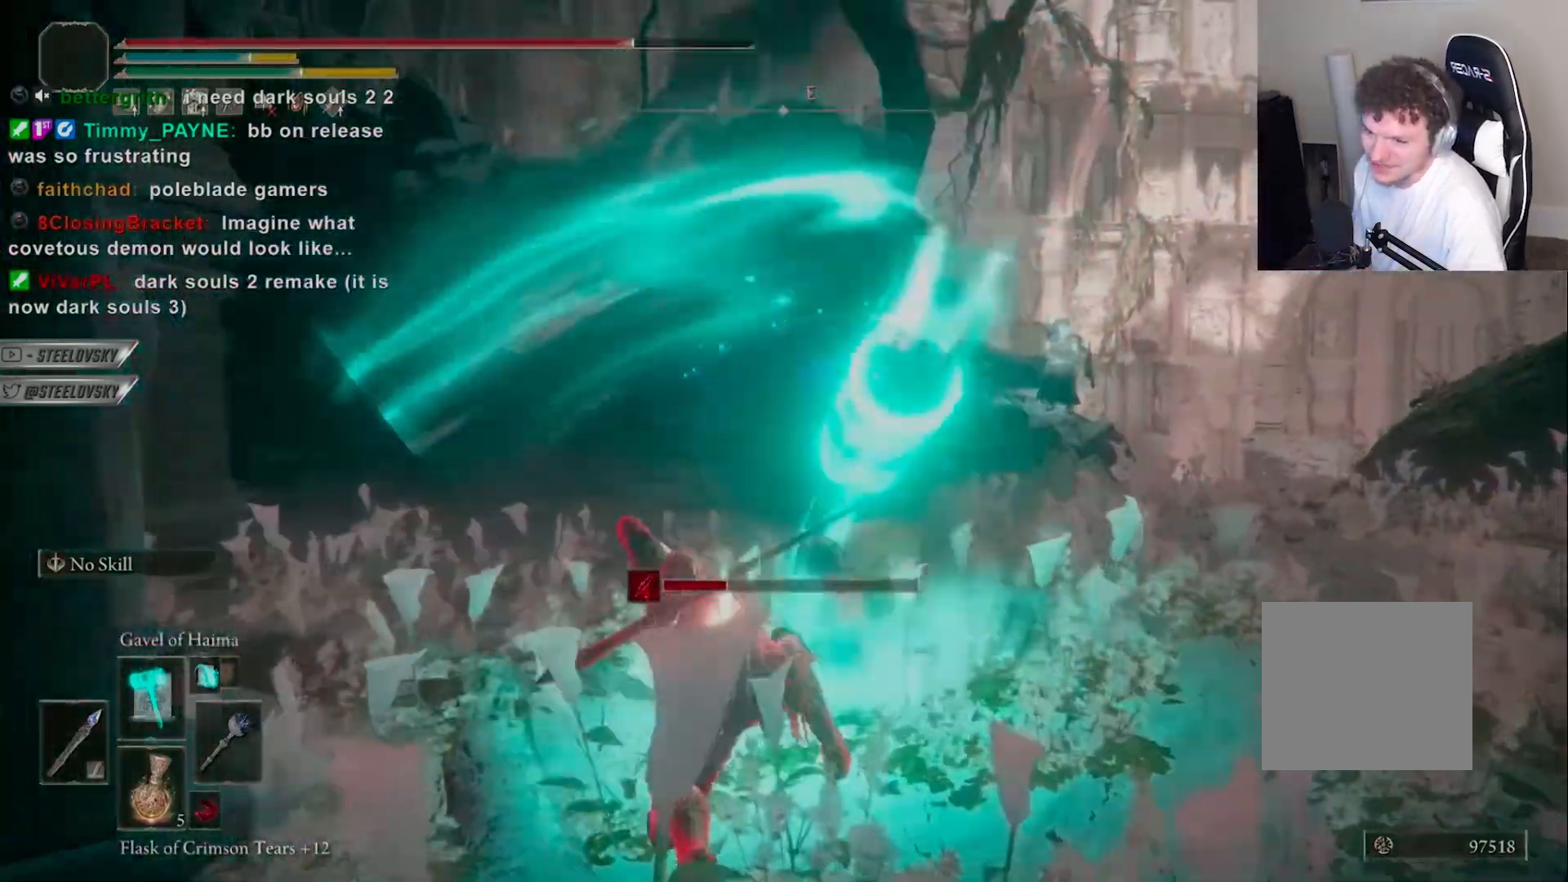
{"buttons": [], "left_stick": "up-right", "right_stick": "center", "events": [[133, "R3", "up"], [350, "R1", "up"], [483, "left_stick", "up-right"]]}
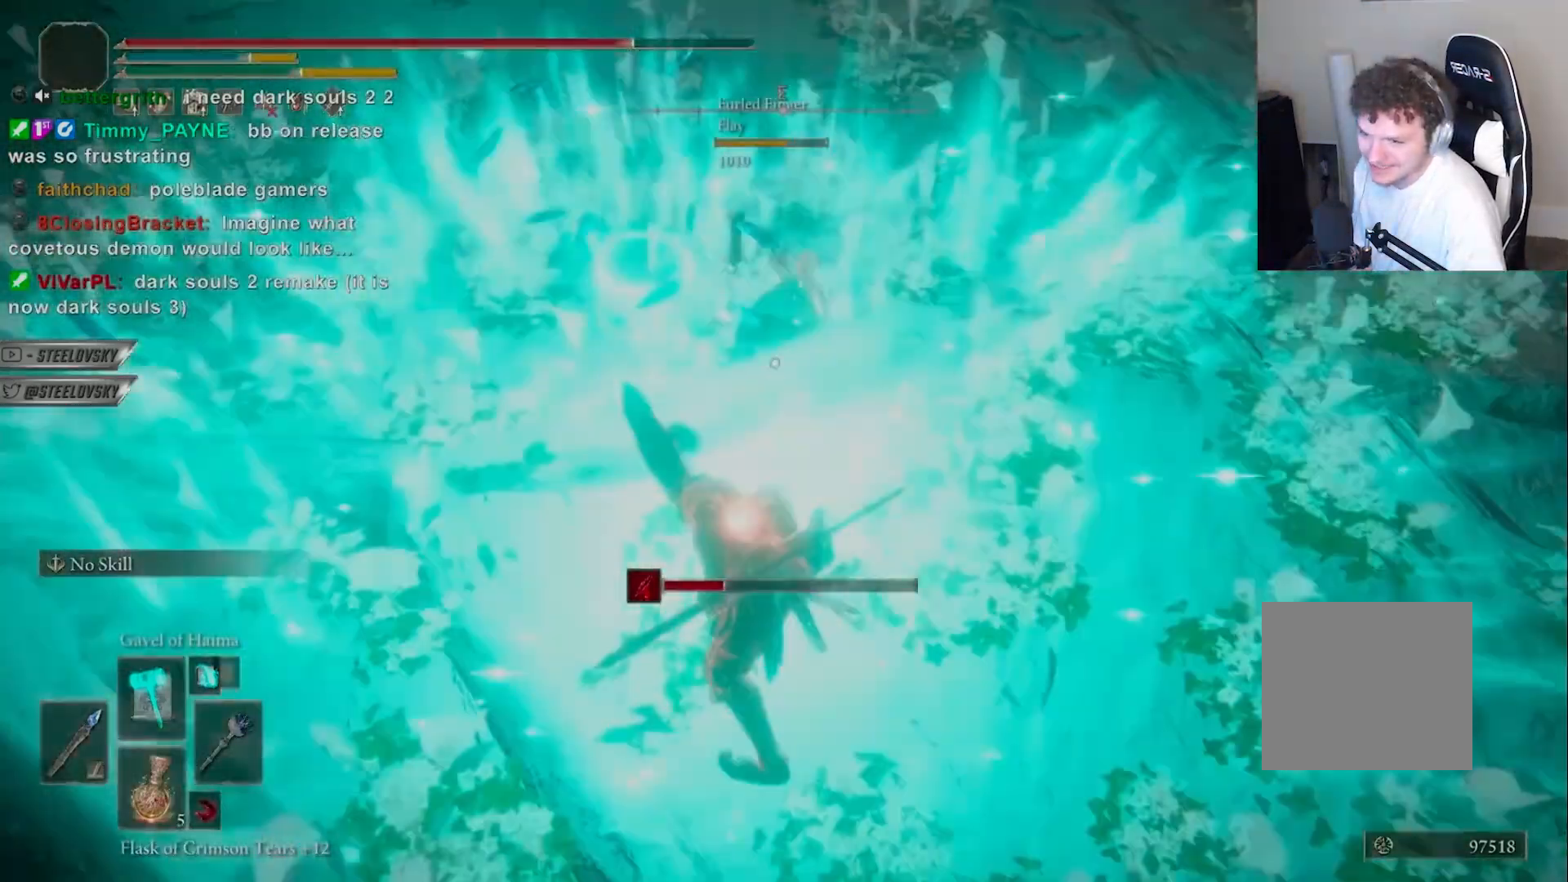
{"buttons": [], "left_stick": "up-right", "right_stick": "center", "events": [[233, "R3", "down"], [333, "right_stick", "up-left"], [350, "R3", "up"], [467, "right_stick", "center"]]}
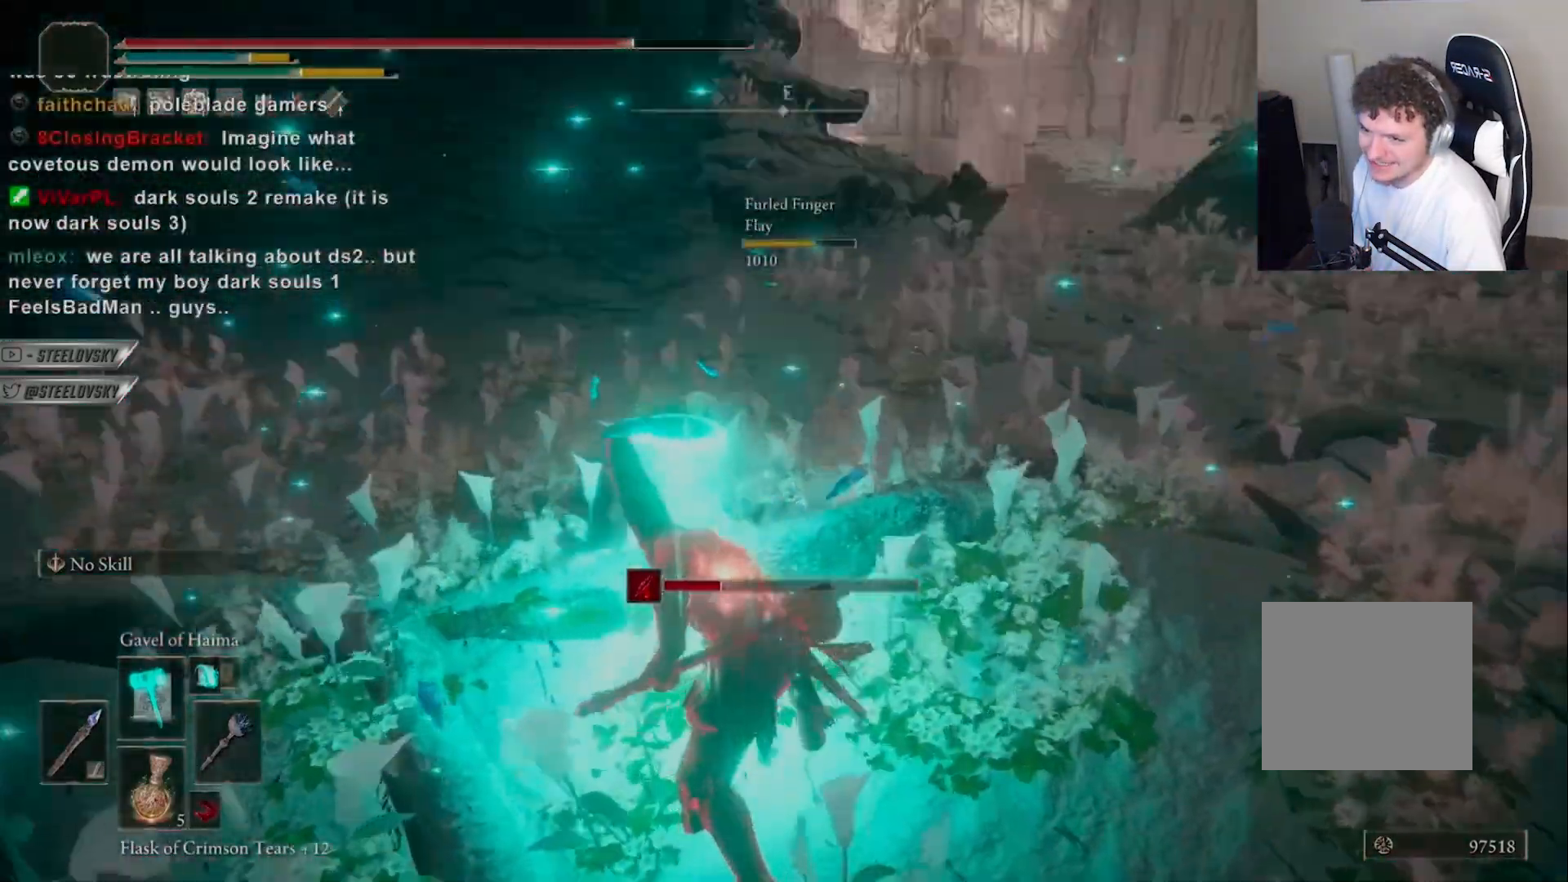
{"buttons": [], "left_stick": "down-right", "right_stick": "center", "events": [[400, "left_stick", "down-right"]]}
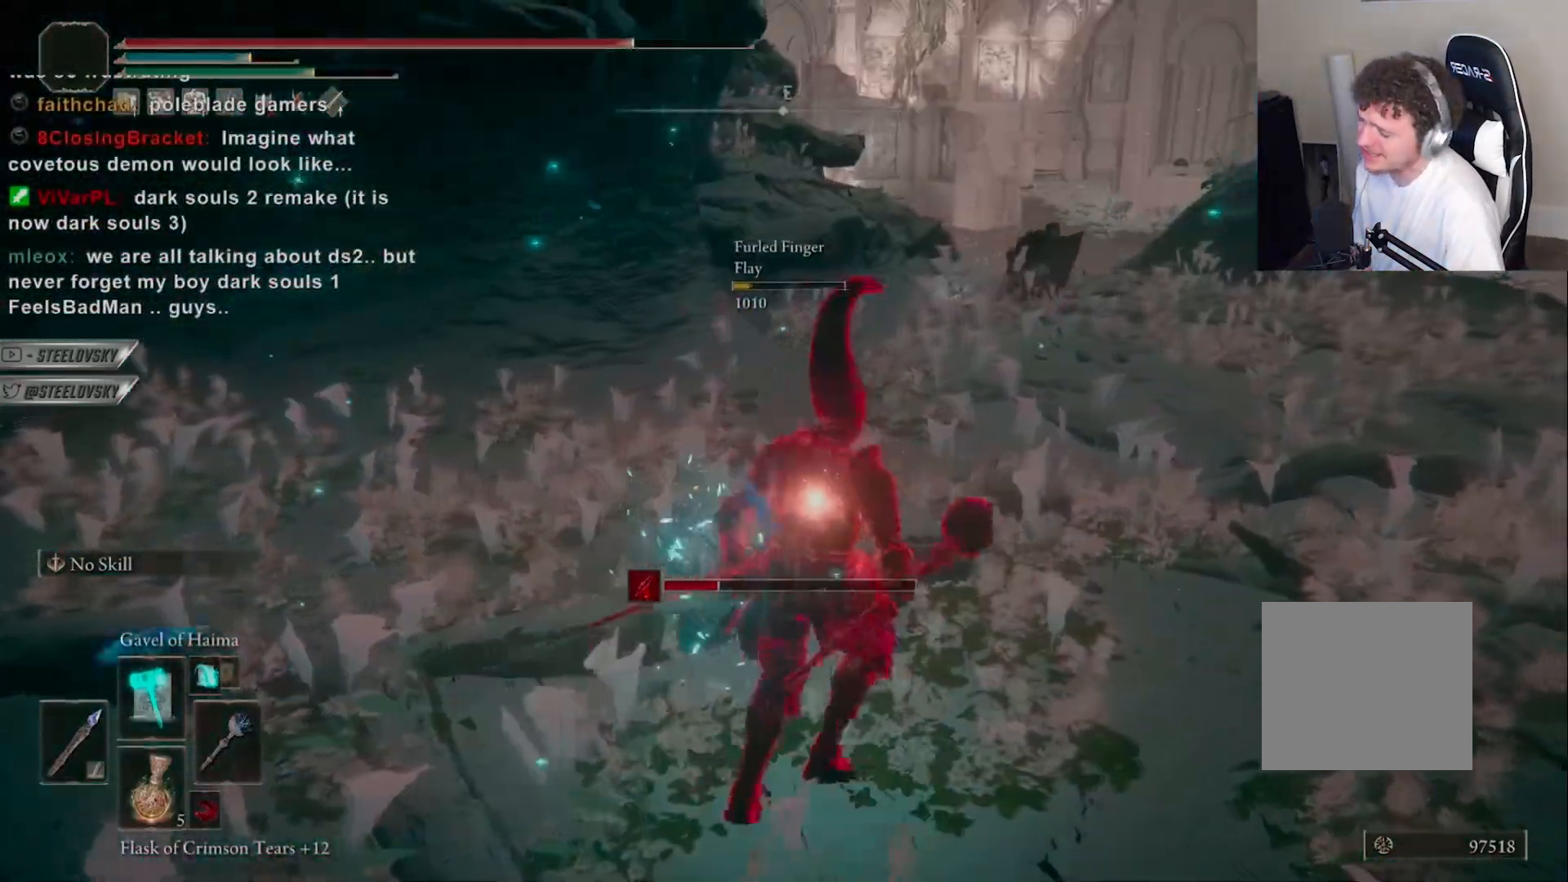
{"buttons": ["CIRCLE"], "left_stick": "down-left", "right_stick": "right", "events": [[83, "left_stick", "right"], [117, "CIRCLE", "down"], [250, "left_stick", "center"], [300, "DPAD_UP", "down"], [300, "left_stick", "up-left"], [400, "DPAD_UP", "up"], [450, "right_stick", "right"], [500, "left_stick", "down-left"]]}